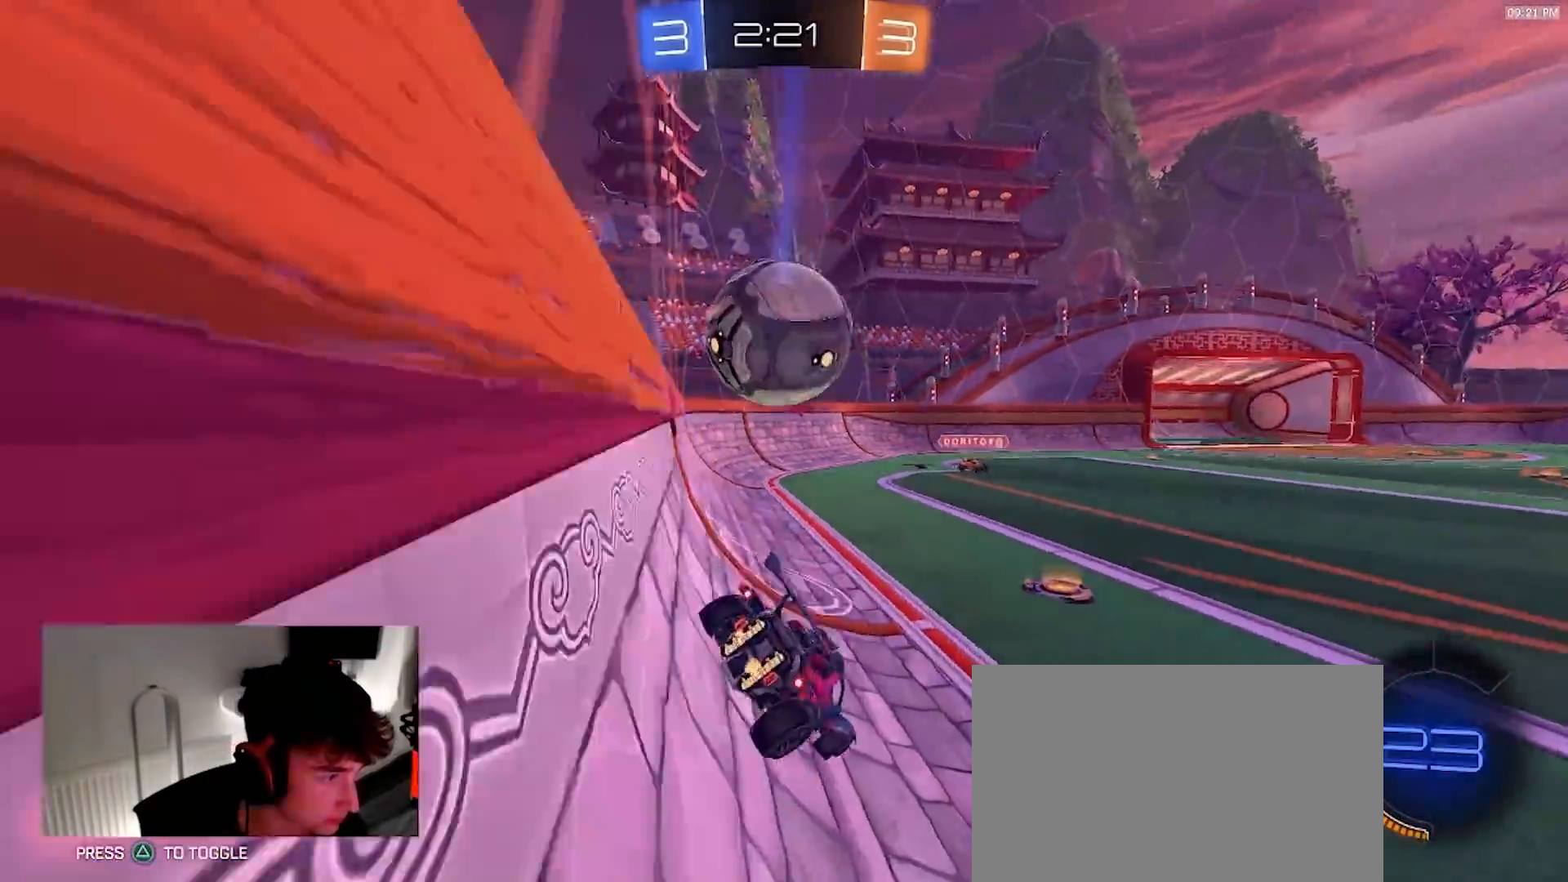
Gameplay with a controller (PlayStation layout); each line is a JSON object with the inputs held at the frame after it (dt_ms = milliseconds from this image to that frame). "events" lists button and stick changes between this image and that frame as [ms after this image, input, new state], when the widget could be followed in between. Not read: R3 TOUCHPAD.
{"dt_ms": 500, "buttons": ["R1", "R2"], "left_stick": "right", "right_stick": "center", "events": [[267, "left_stick", "center"], [367, "left_stick", "right"], [400, "R1", "down"]]}
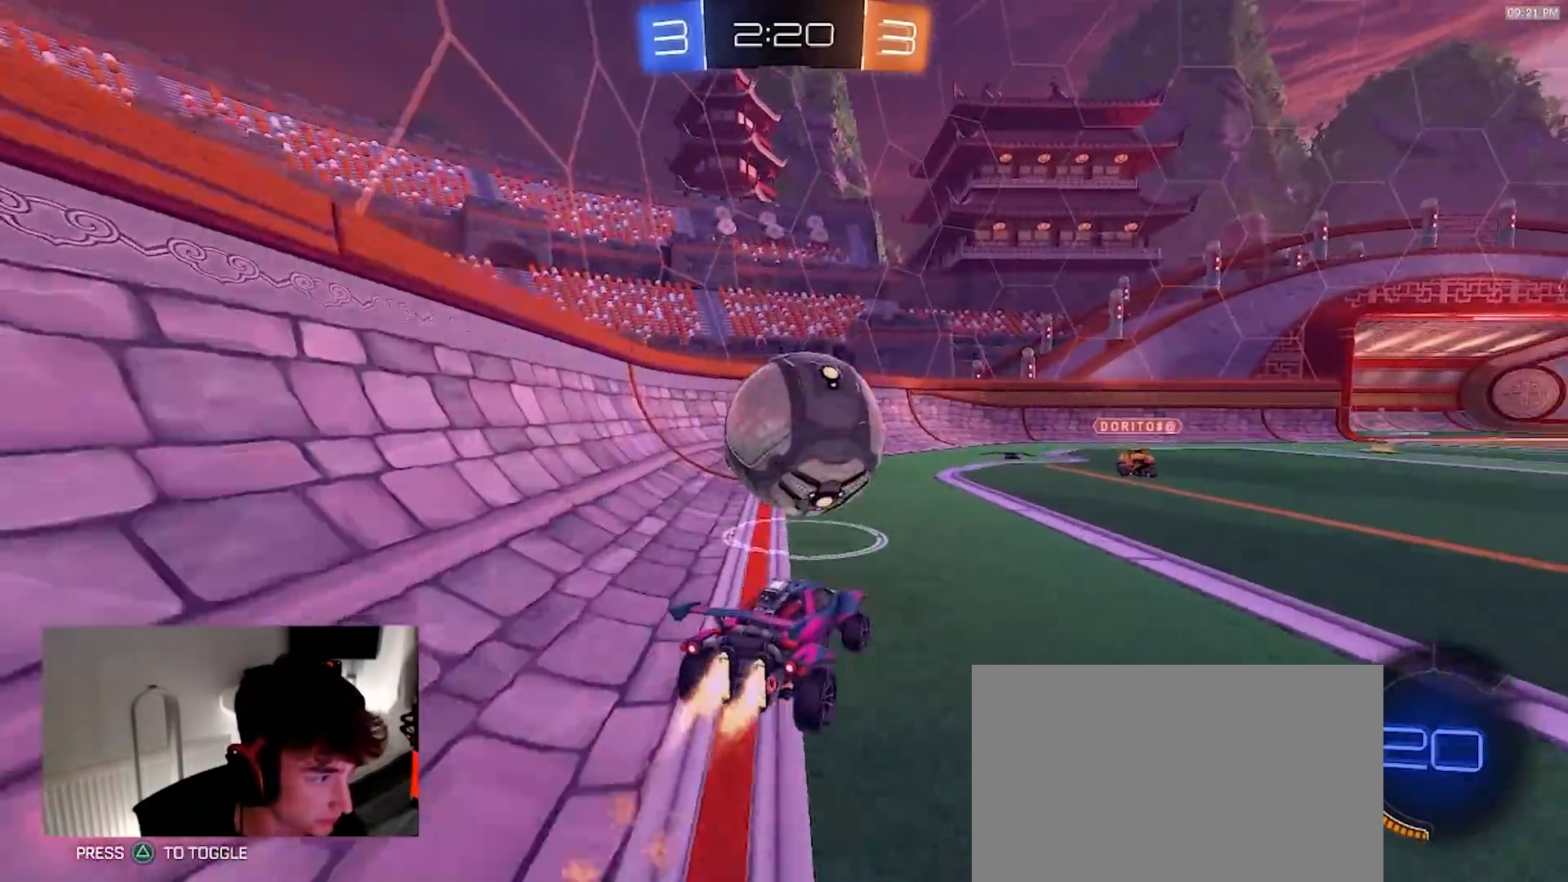
{"dt_ms": 500, "buttons": ["L1", "R1", "R2"], "left_stick": "down-left", "right_stick": "center"}
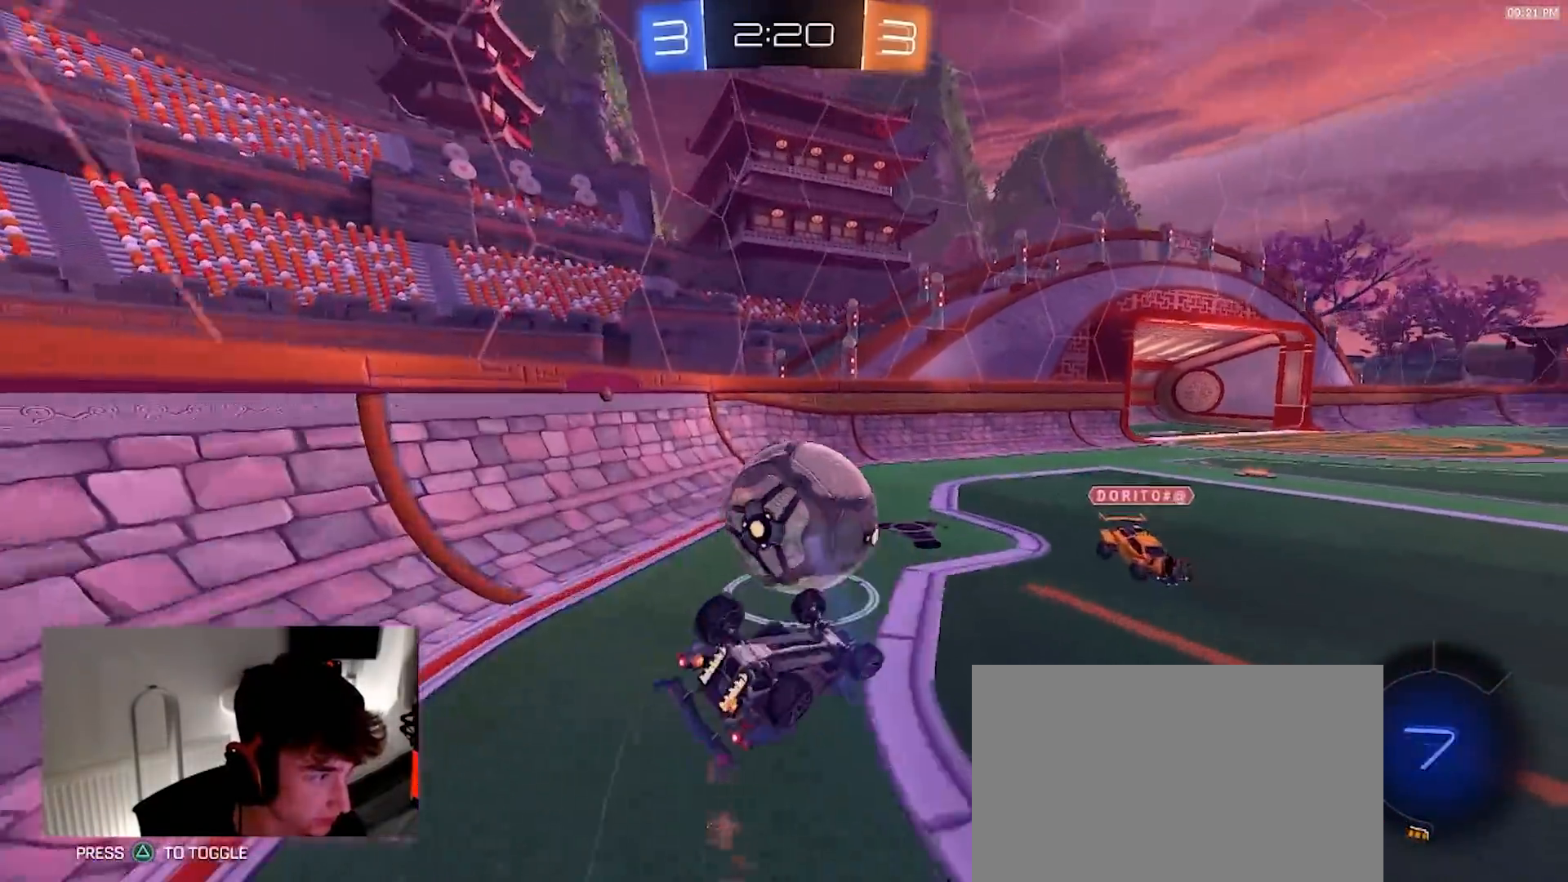
{"dt_ms": 500, "buttons": ["R2"], "left_stick": "center", "right_stick": "center", "events": [[67, "R1", "up"], [200, "R1", "down"], [300, "L1", "up"], [300, "R1", "up"], [417, "left_stick", "center"]]}
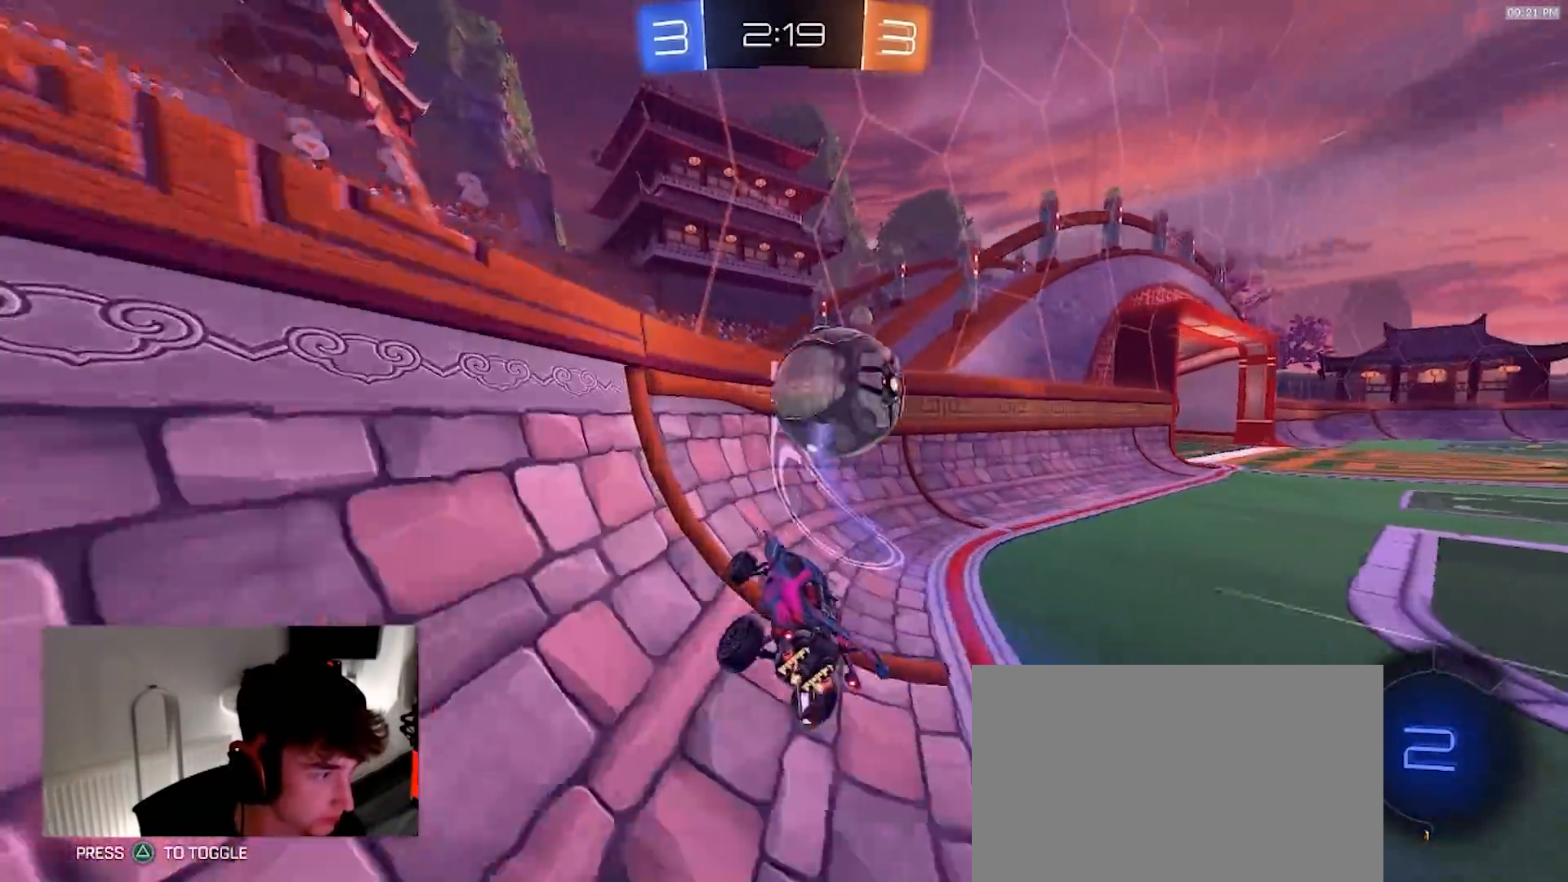
{"dt_ms": 500, "buttons": ["R2"], "left_stick": "center", "right_stick": "center", "events": [[67, "left_stick", "left"], [200, "left_stick", "center"]]}
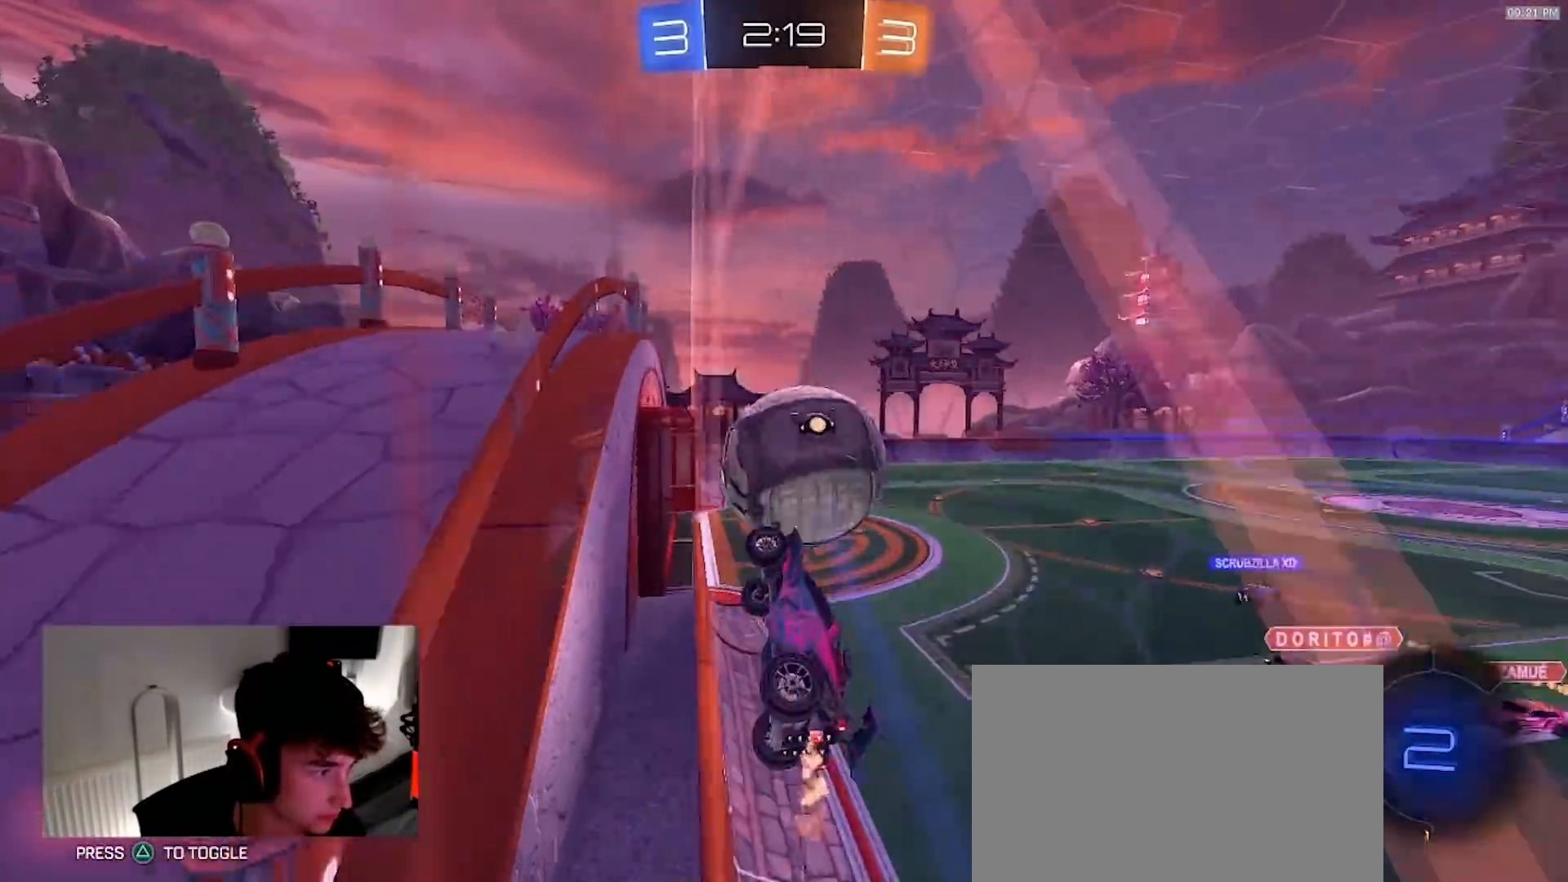
{"dt_ms": 1000, "buttons": [], "left_stick": "left", "right_stick": "center", "events": [[67, "R1", "down"], [133, "left_stick", "right"], [150, "R1", "up"], [183, "L1", "down"], [300, "L1", "up"], [483, "R1", "down"], [517, "CROSS", "down"], [517, "left_stick", "center"], [533, "R1", "up"], [567, "CROSS", "up"], [617, "R2", "up"], [717, "left_stick", "down-left"], [783, "L1", "down"], [783, "left_stick", "left"], [967, "L1", "up"]]}
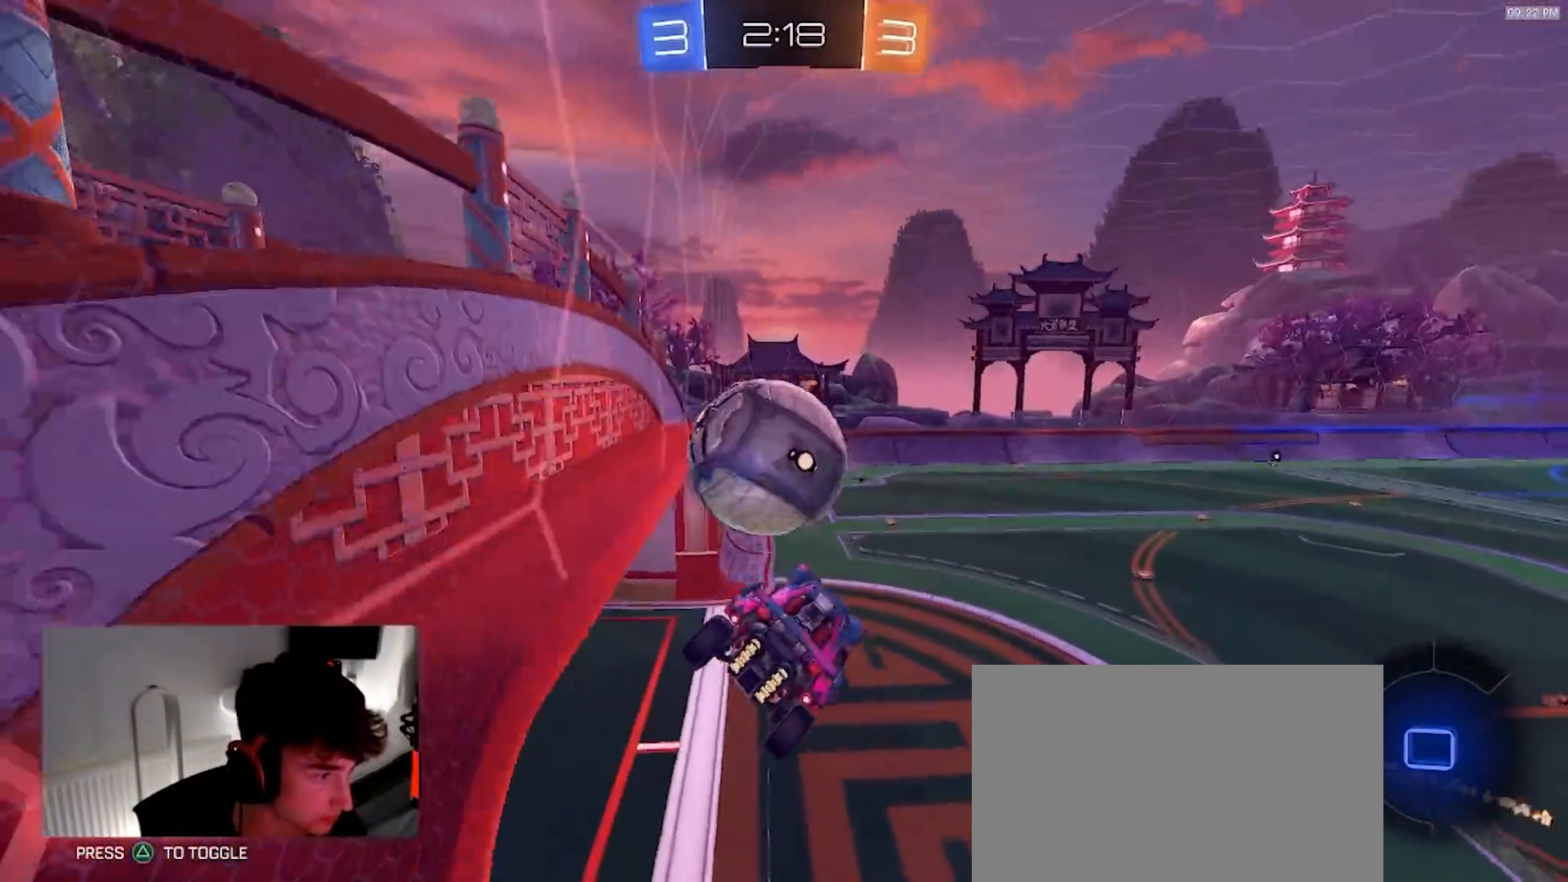
{"dt_ms": 500, "buttons": ["R2"], "left_stick": "center", "right_stick": "center", "events": [[33, "left_stick", "center"], [417, "R2", "down"]]}
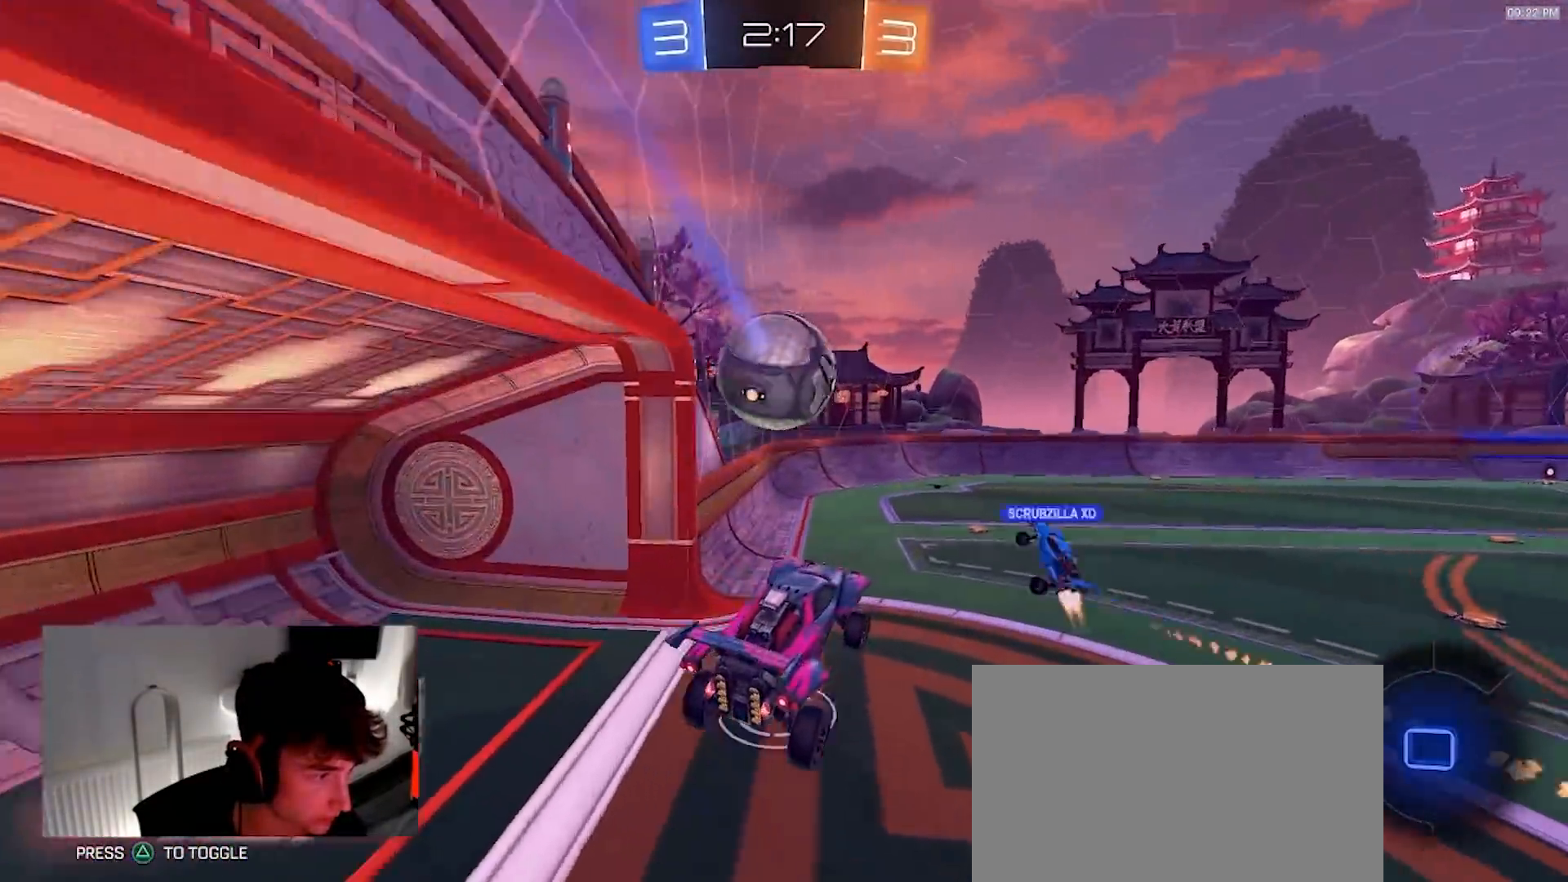
{"dt_ms": 1000, "buttons": ["R1", "R2"], "left_stick": "right", "right_stick": "center", "events": [[117, "left_stick", "right"], [267, "left_stick", "center"], [433, "left_stick", "right"], [533, "left_stick", "center"], [600, "left_stick", "left"], [833, "R1", "down"], [833, "left_stick", "right"]]}
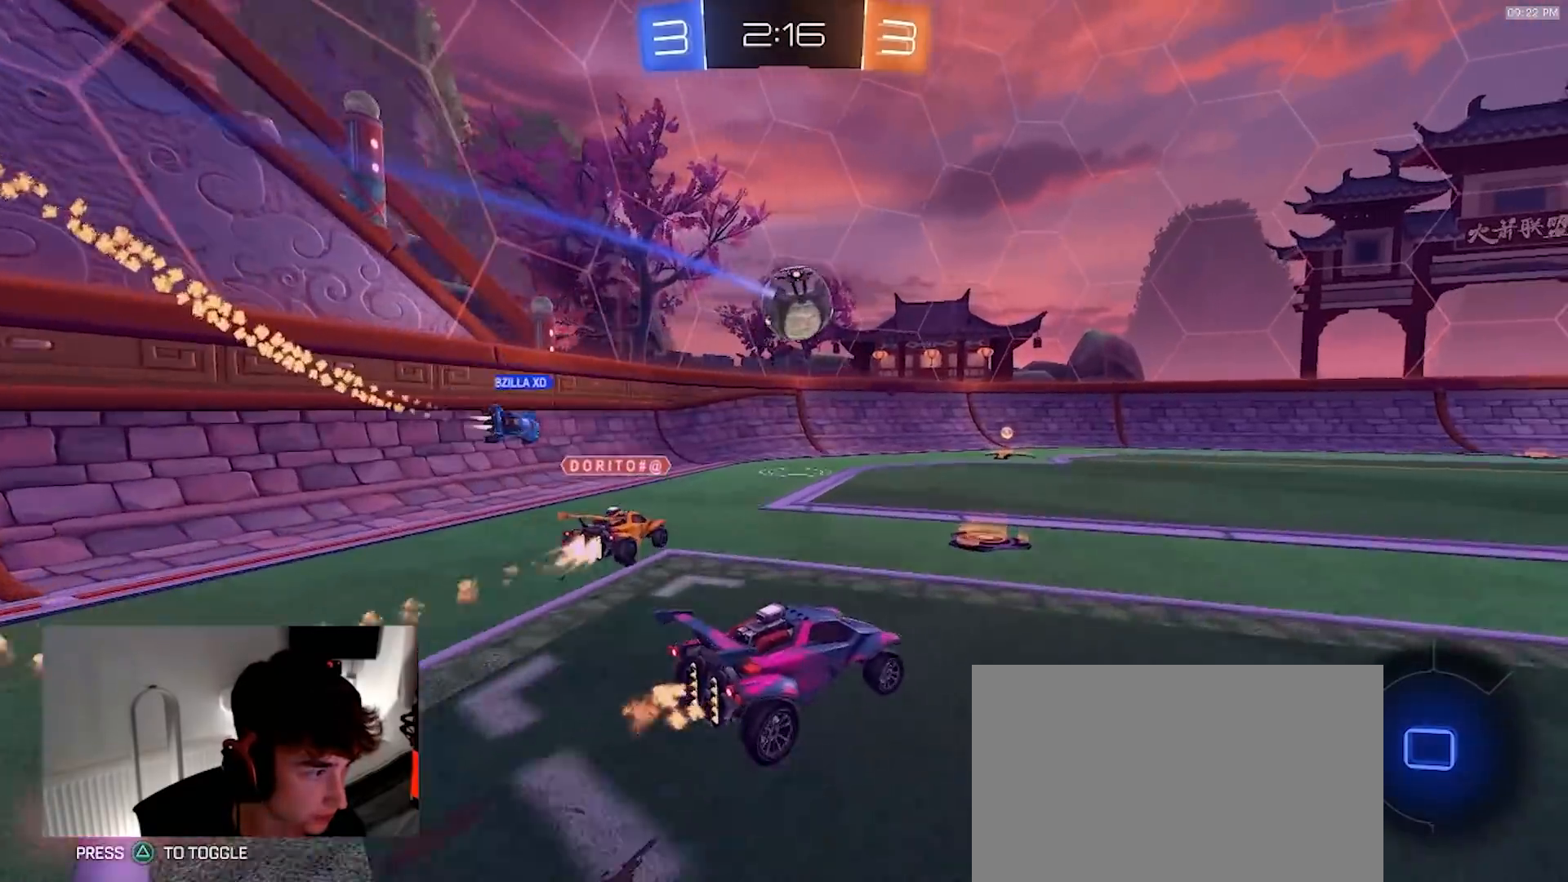
{"dt_ms": 500, "buttons": ["L1", "R1", "R2"], "left_stick": "down-right", "right_stick": "center", "events": [[17, "left_stick", "center"], [67, "CROSS", "down"], [83, "left_stick", "up-right"], [100, "CROSS", "up"], [117, "L1", "down"], [150, "CROSS", "down"], [200, "left_stick", "down-right"], [217, "CROSS", "up"]]}
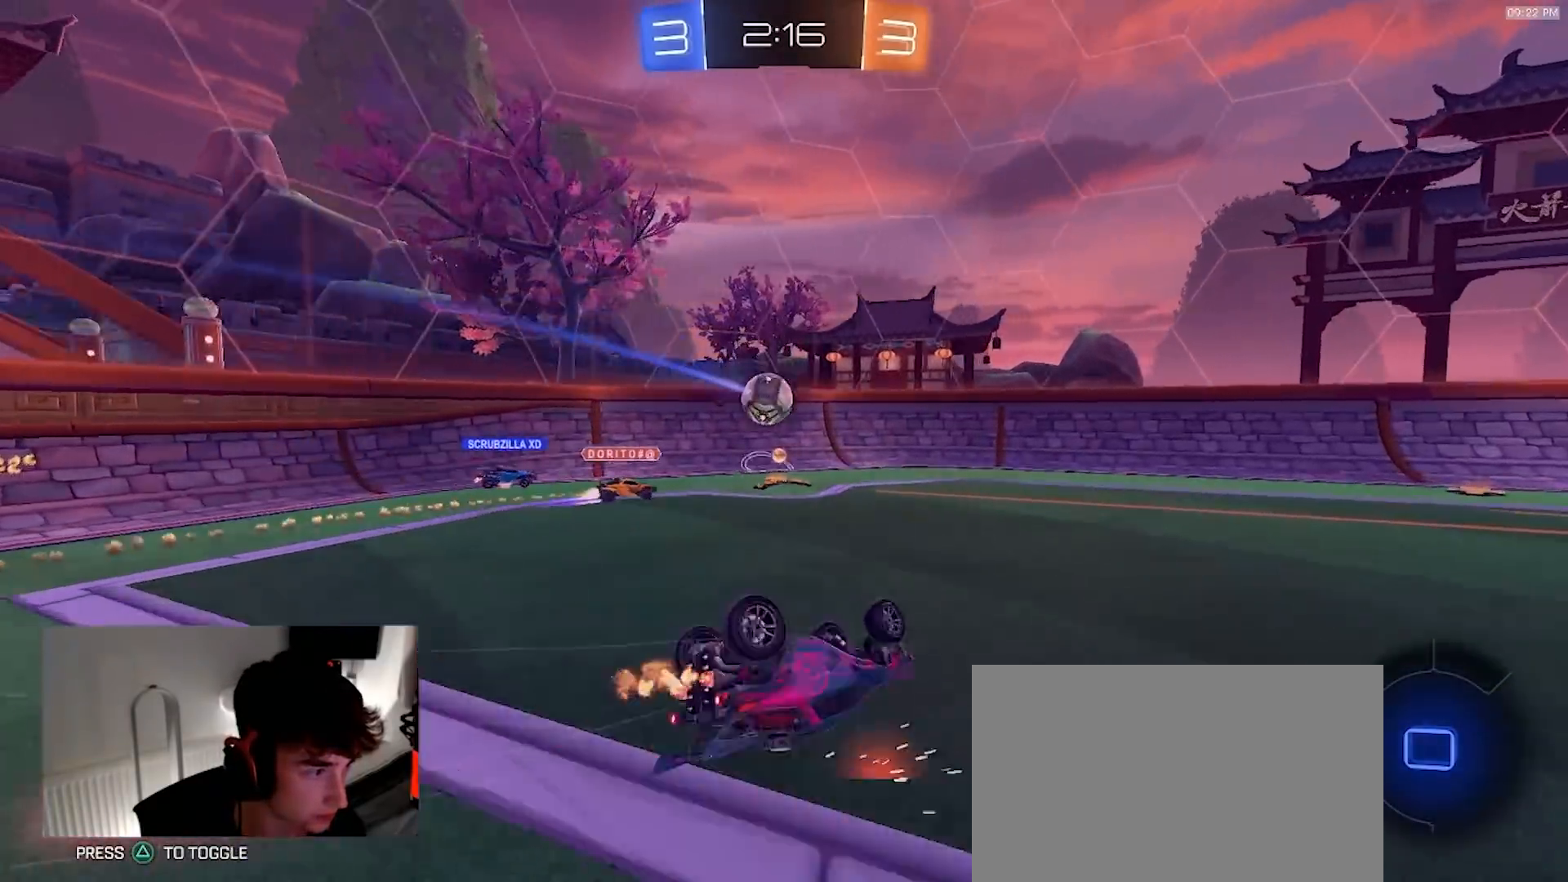
{"dt_ms": 500, "buttons": ["R1", "R2"], "left_stick": "center", "right_stick": "center", "events": [[433, "L1", "up"], [450, "left_stick", "center"]]}
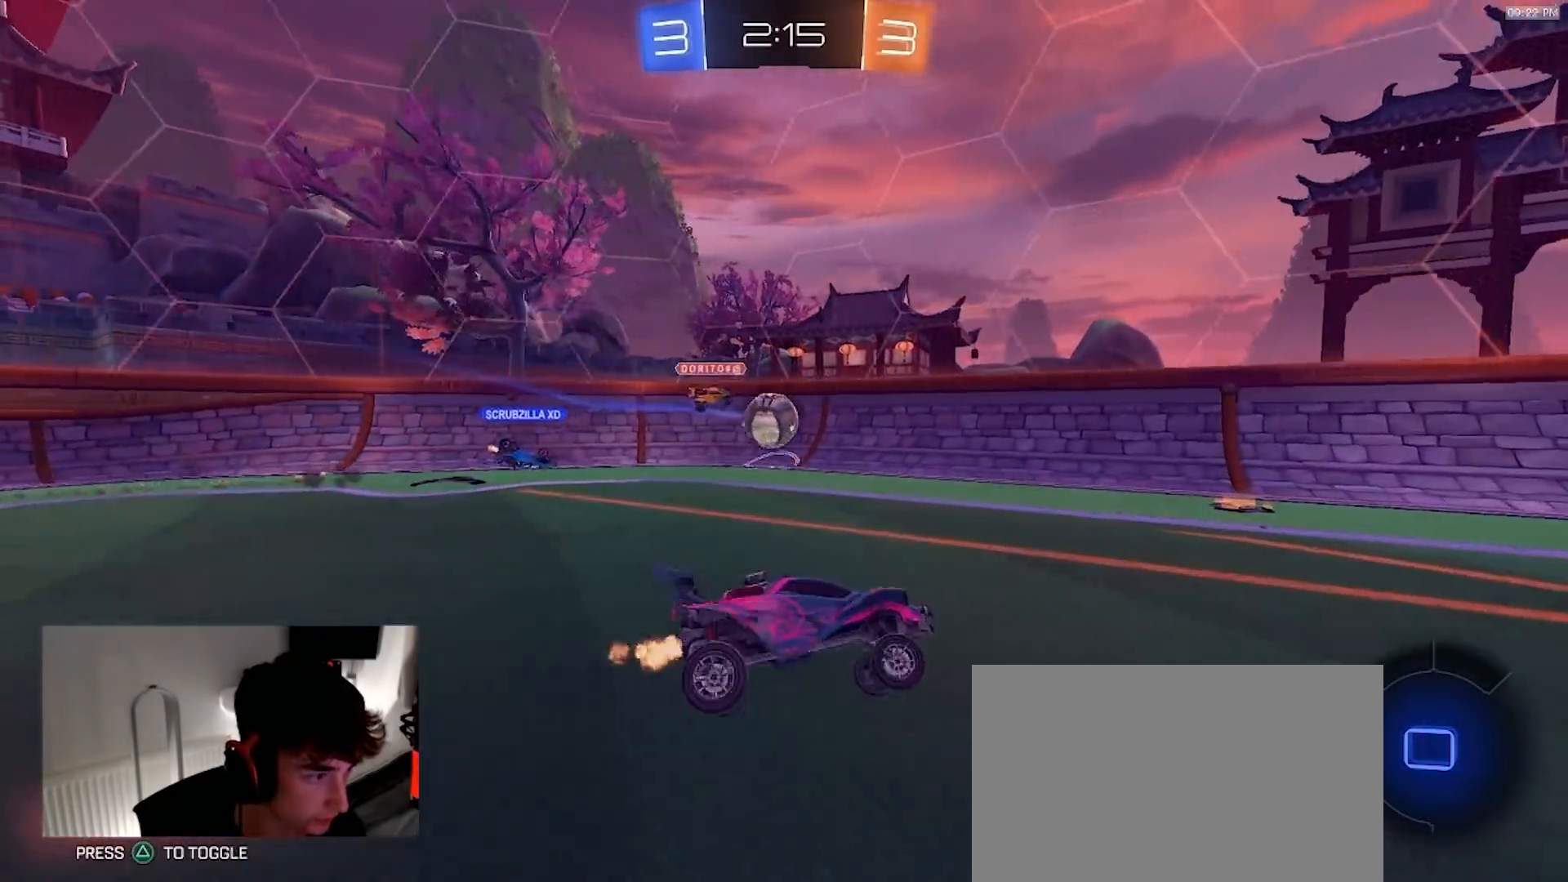
{"dt_ms": 500, "buttons": ["R1", "R2"], "left_stick": "center", "right_stick": "center", "events": [[133, "left_stick", "right"], [317, "TRIANGLE", "down"], [333, "left_stick", "center"], [417, "TRIANGLE", "up"]]}
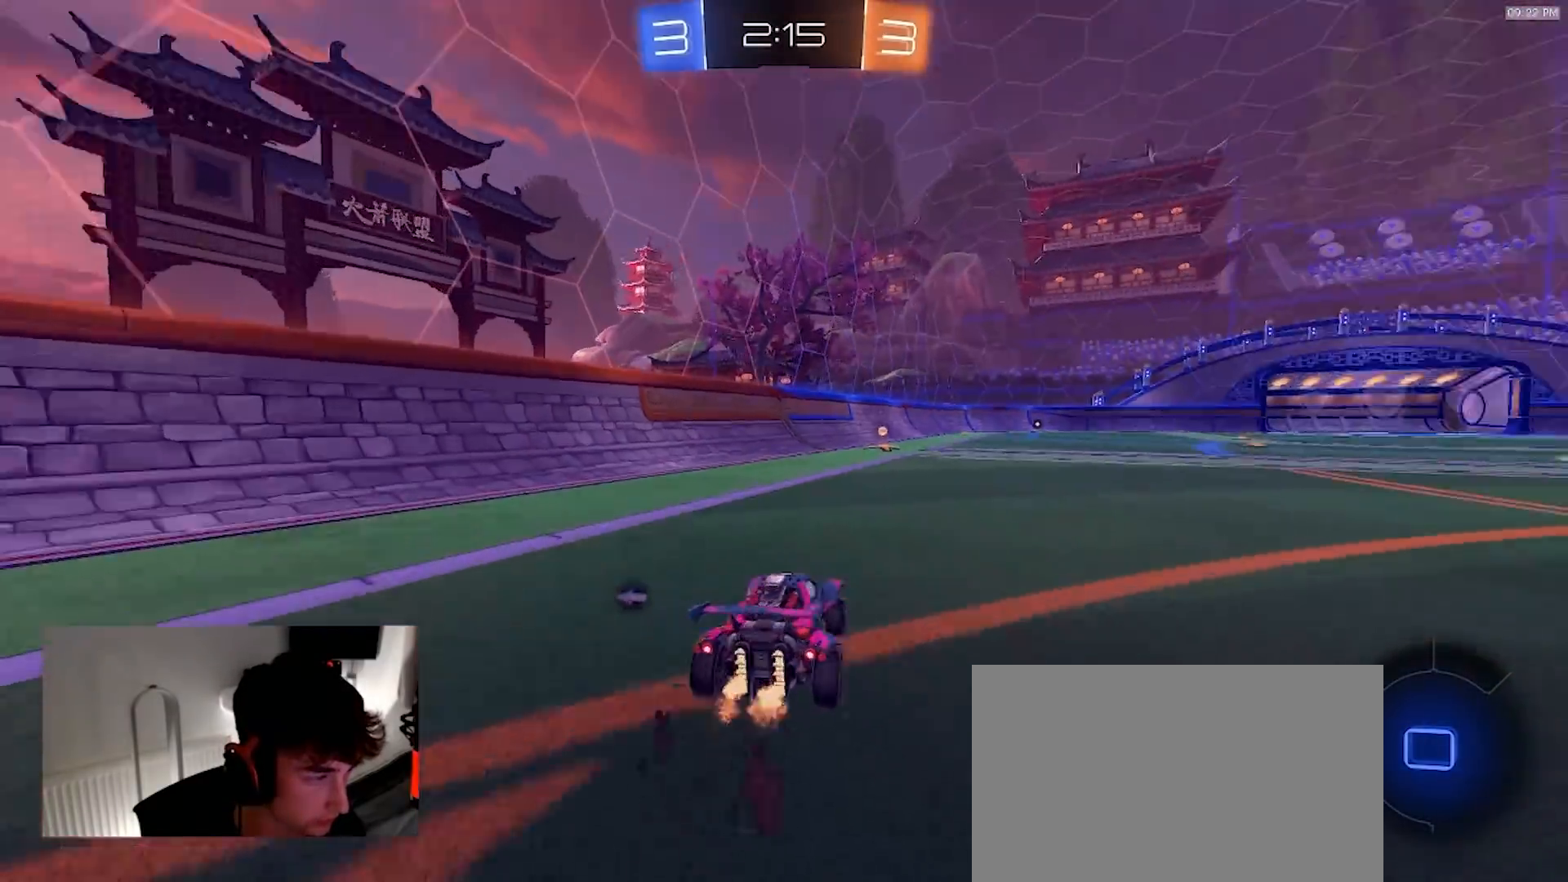
{"dt_ms": 500, "buttons": ["R1", "R2"], "left_stick": "center", "right_stick": "center", "events": [[50, "TRIANGLE", "down"], [83, "left_stick", "left"], [183, "TRIANGLE", "up"], [233, "left_stick", "center"], [367, "left_stick", "right"], [500, "left_stick", "center"]]}
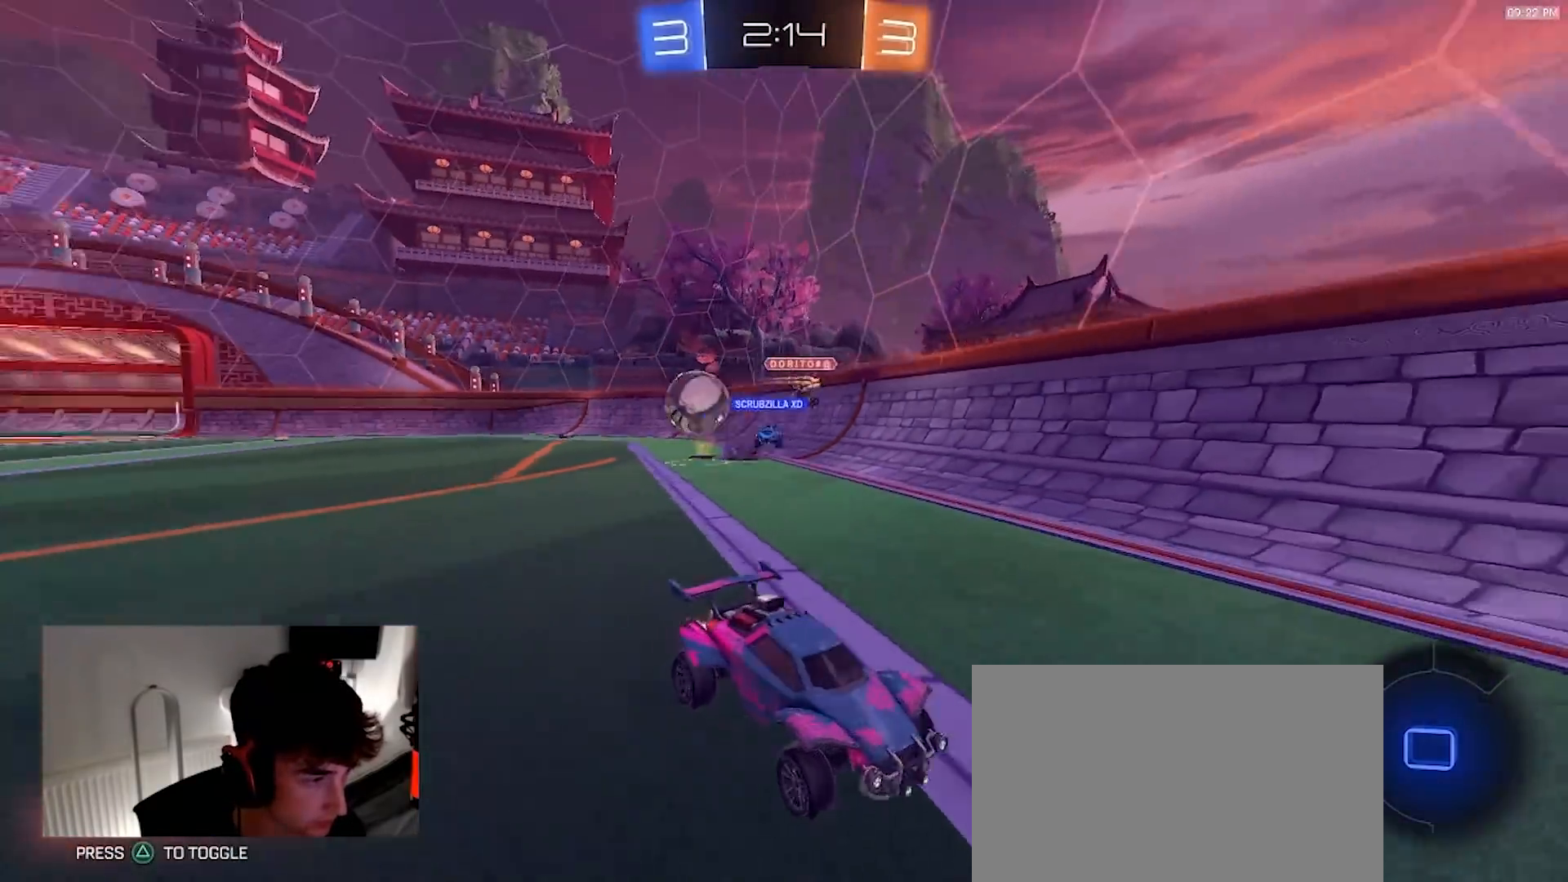
{"dt_ms": 500, "buttons": ["R1", "R2"], "left_stick": "right", "right_stick": "center", "events": [[267, "left_stick", "right"]]}
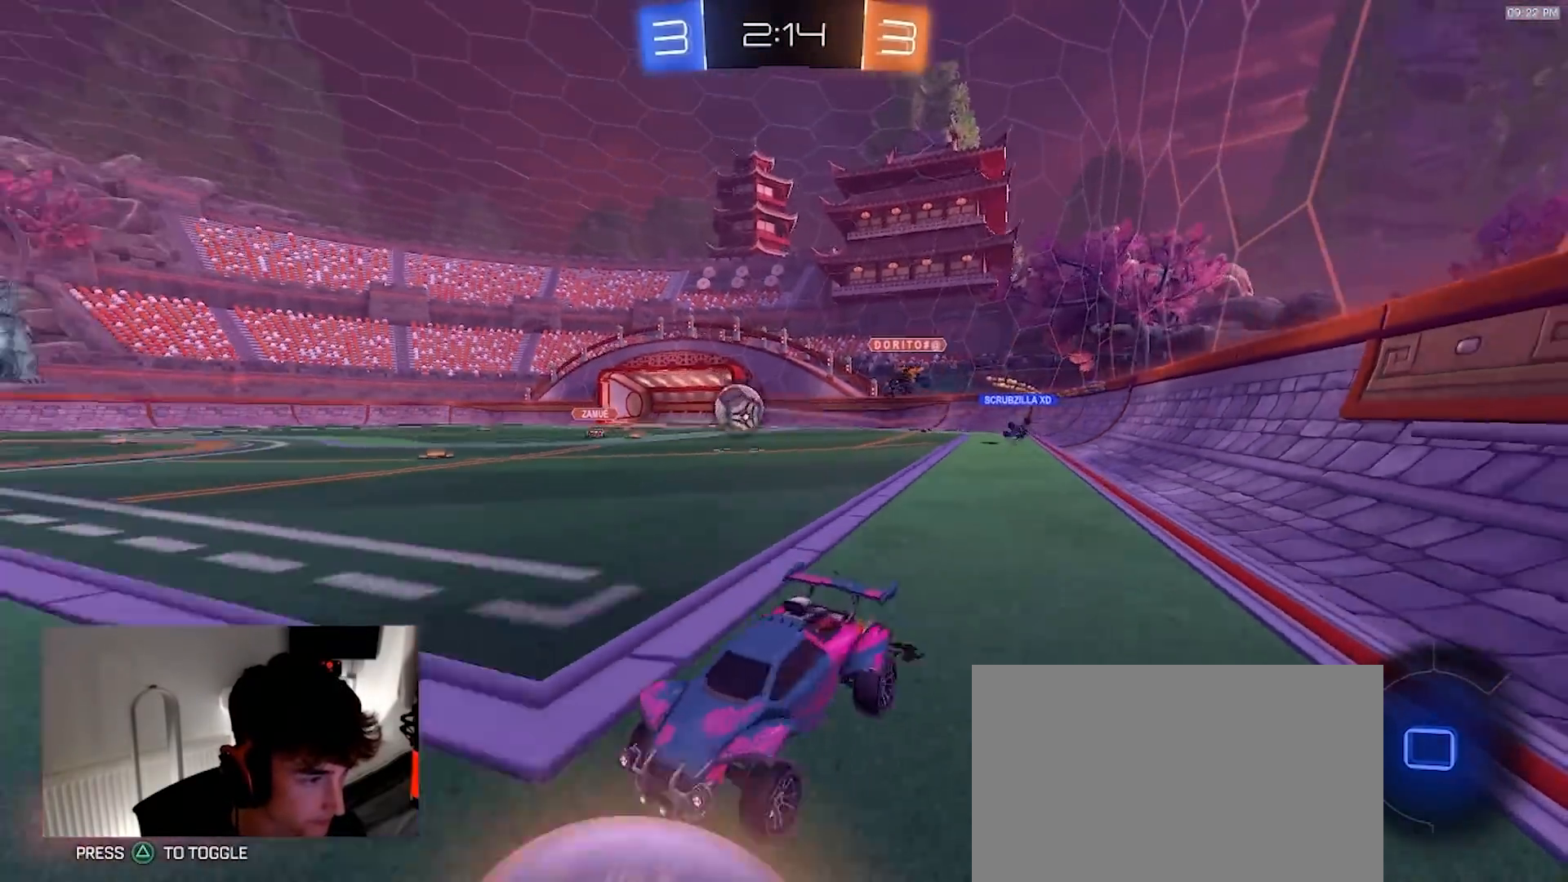
{"dt_ms": 500, "buttons": ["R1", "R2"], "left_stick": "center", "right_stick": "center", "events": [[400, "left_stick", "center"]]}
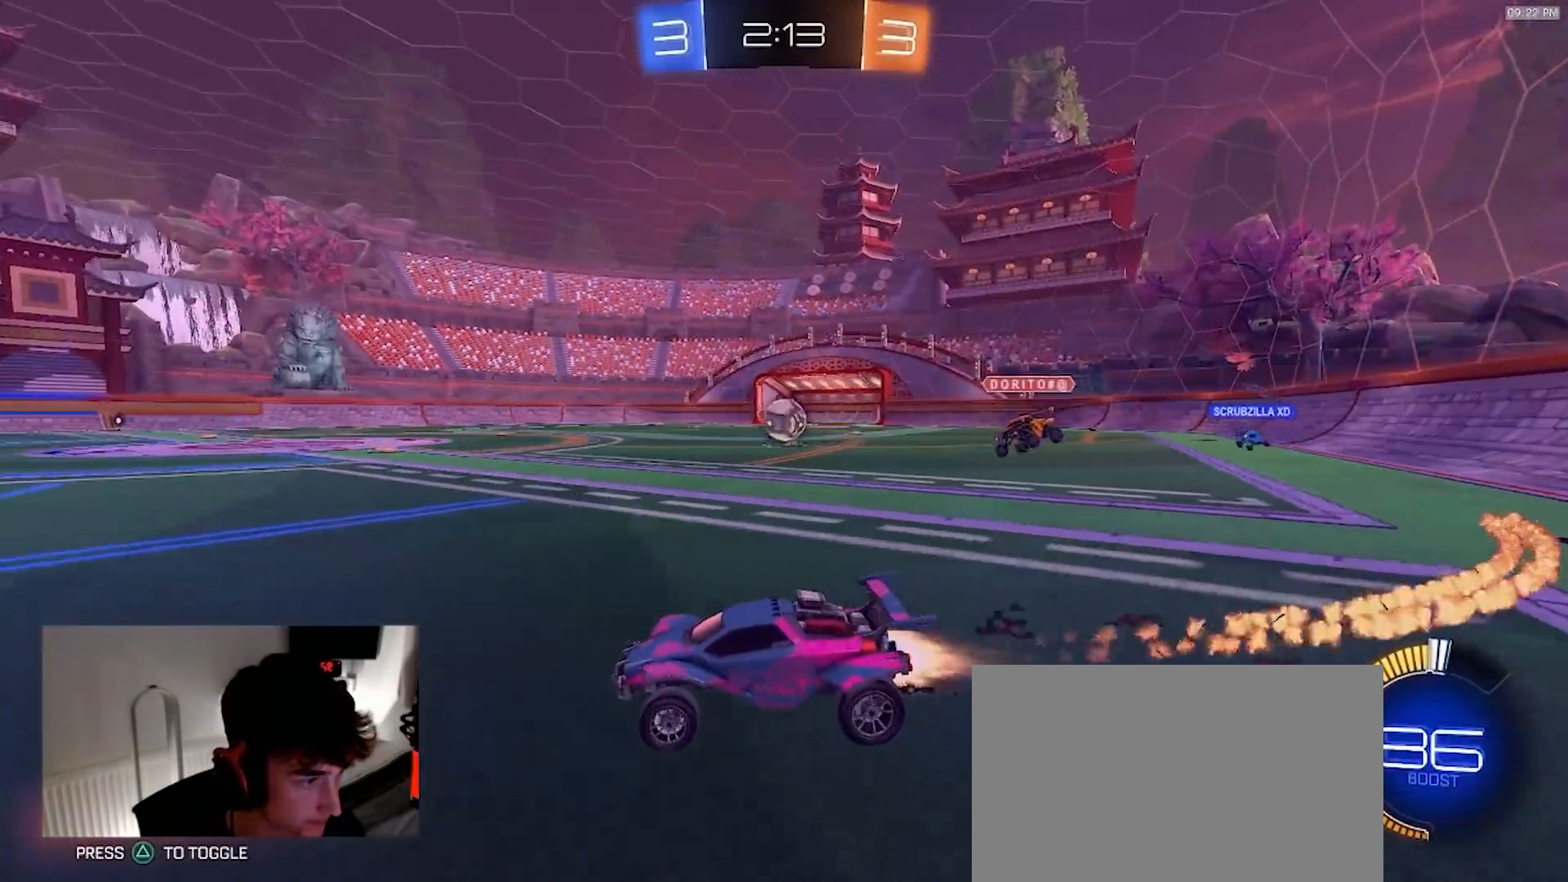
{"dt_ms": 500, "buttons": ["R2"], "left_stick": "right", "right_stick": "center", "events": [[267, "R1", "up"], [400, "left_stick", "right"]]}
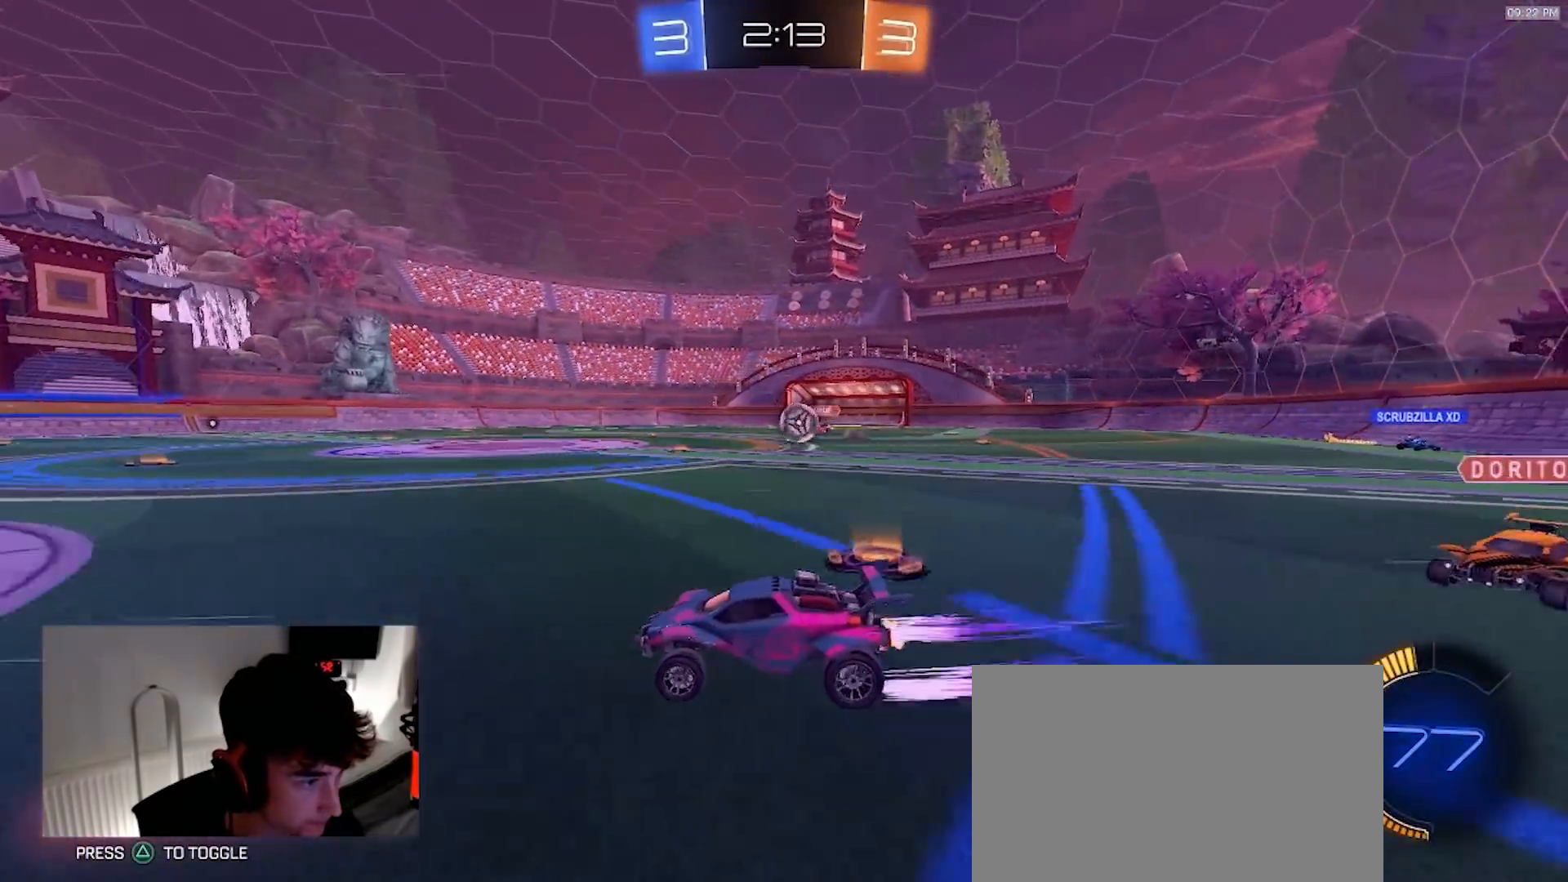
{"dt_ms": 500, "buttons": ["R2"], "left_stick": "right", "right_stick": "center", "events": [[267, "R1", "down"], [417, "R1", "up"]]}
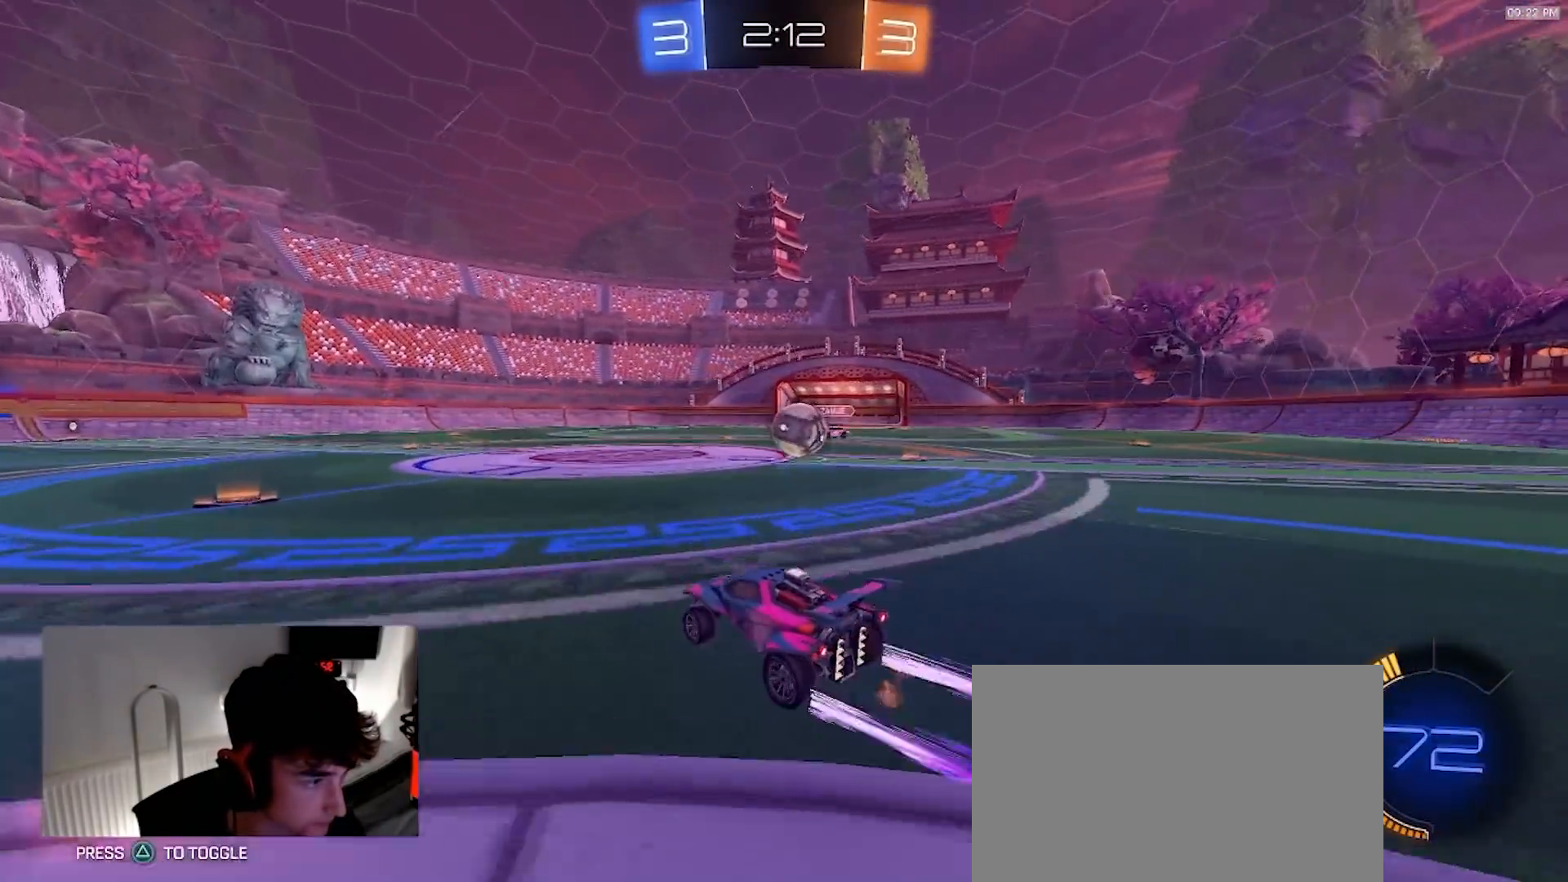
{"dt_ms": 1000, "buttons": ["L1"], "left_stick": "right", "right_stick": "center", "events": [[133, "left_stick", "left"], [150, "R1", "down"], [233, "CROSS", "down"], [250, "R1", "up"], [317, "left_stick", "right"], [333, "L1", "down"], [350, "CROSS", "up"], [467, "CROSS", "down"], [533, "left_stick", "down-right"], [583, "CROSS", "up"], [633, "R2", "up"], [933, "left_stick", "right"]]}
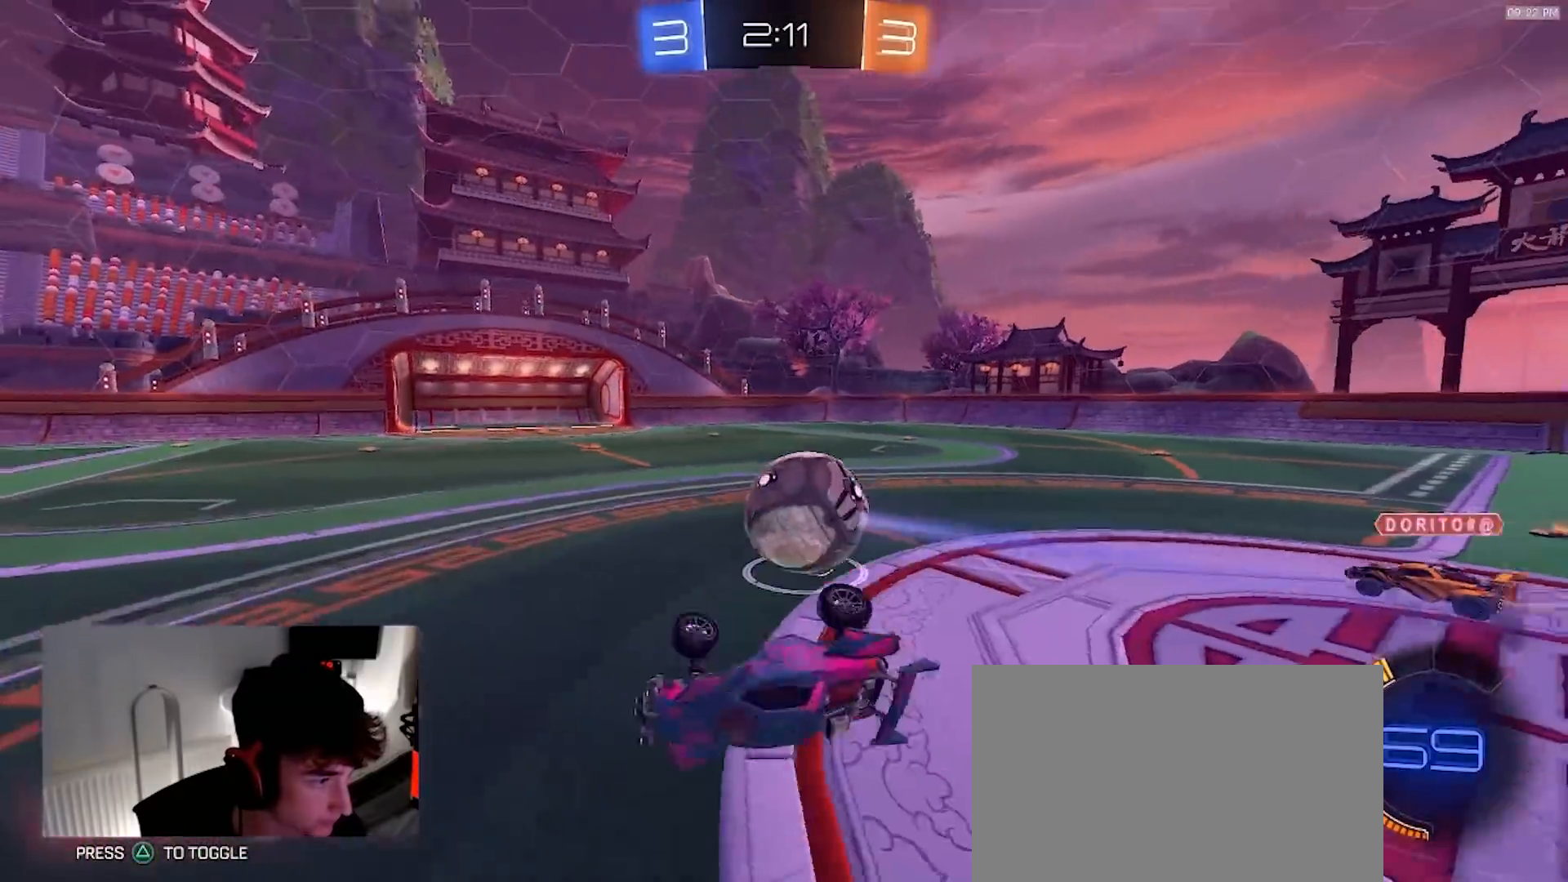
{"dt_ms": 500, "buttons": ["R1", "R2"], "left_stick": "right", "right_stick": "center", "events": [[150, "L1", "up"], [233, "R2", "down"], [267, "left_stick", "center"], [367, "R1", "down"], [417, "left_stick", "right"]]}
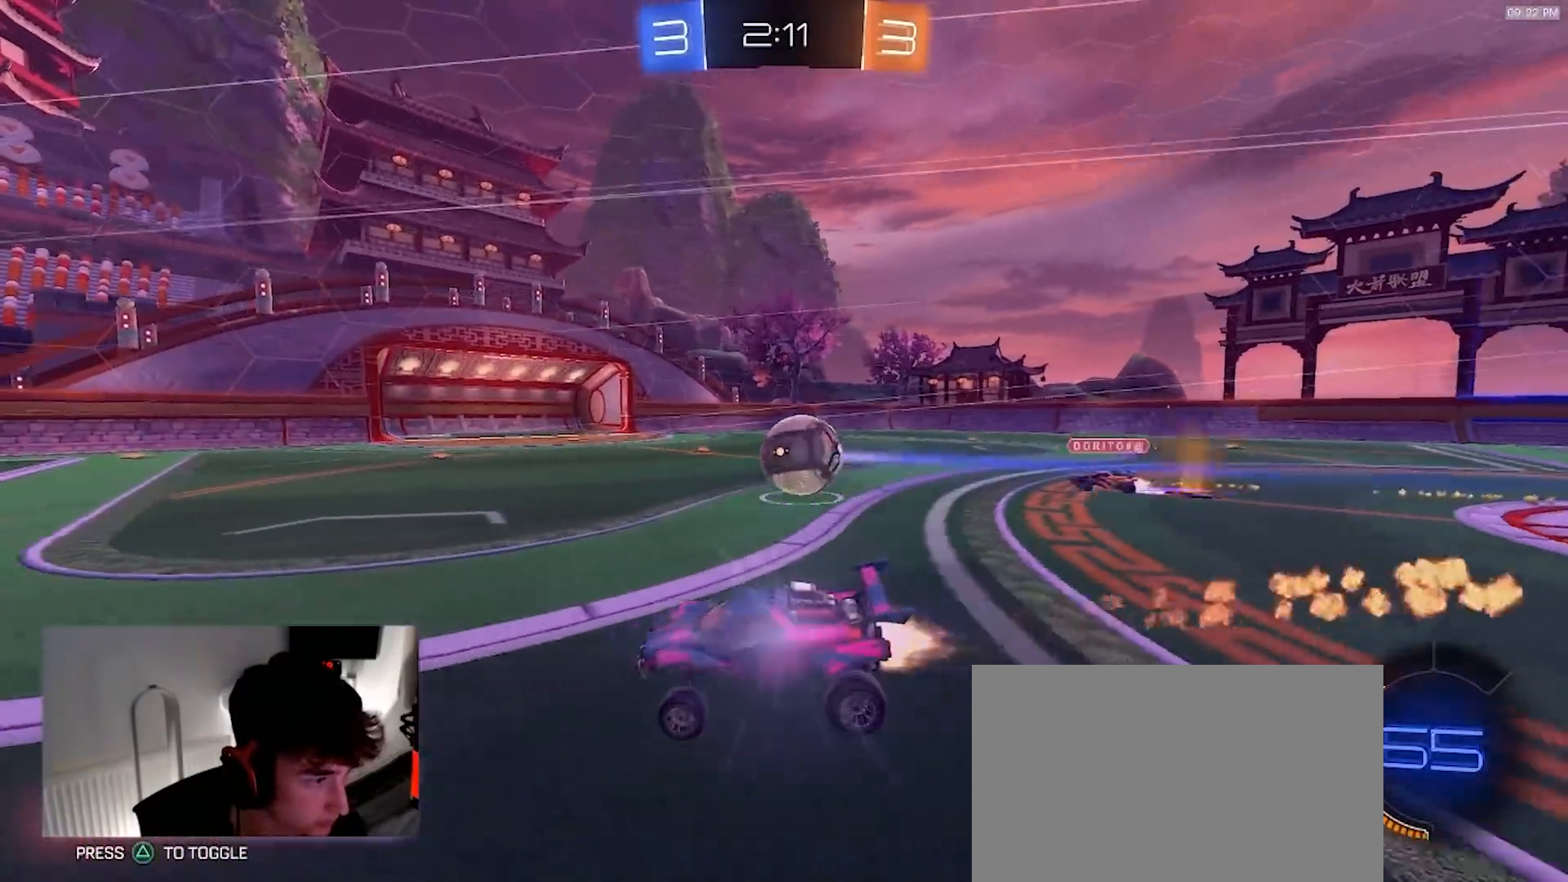
{"dt_ms": 1000, "buttons": ["R1", "R2"], "left_stick": "right", "right_stick": "center", "events": [[283, "left_stick", "center"], [467, "left_stick", "left"], [517, "left_stick", "center"], [633, "R1", "up"], [767, "R1", "down"], [783, "left_stick", "down-left"], [817, "CROSS", "down"], [867, "left_stick", "center"], [917, "left_stick", "right"], [967, "CROSS", "up"]]}
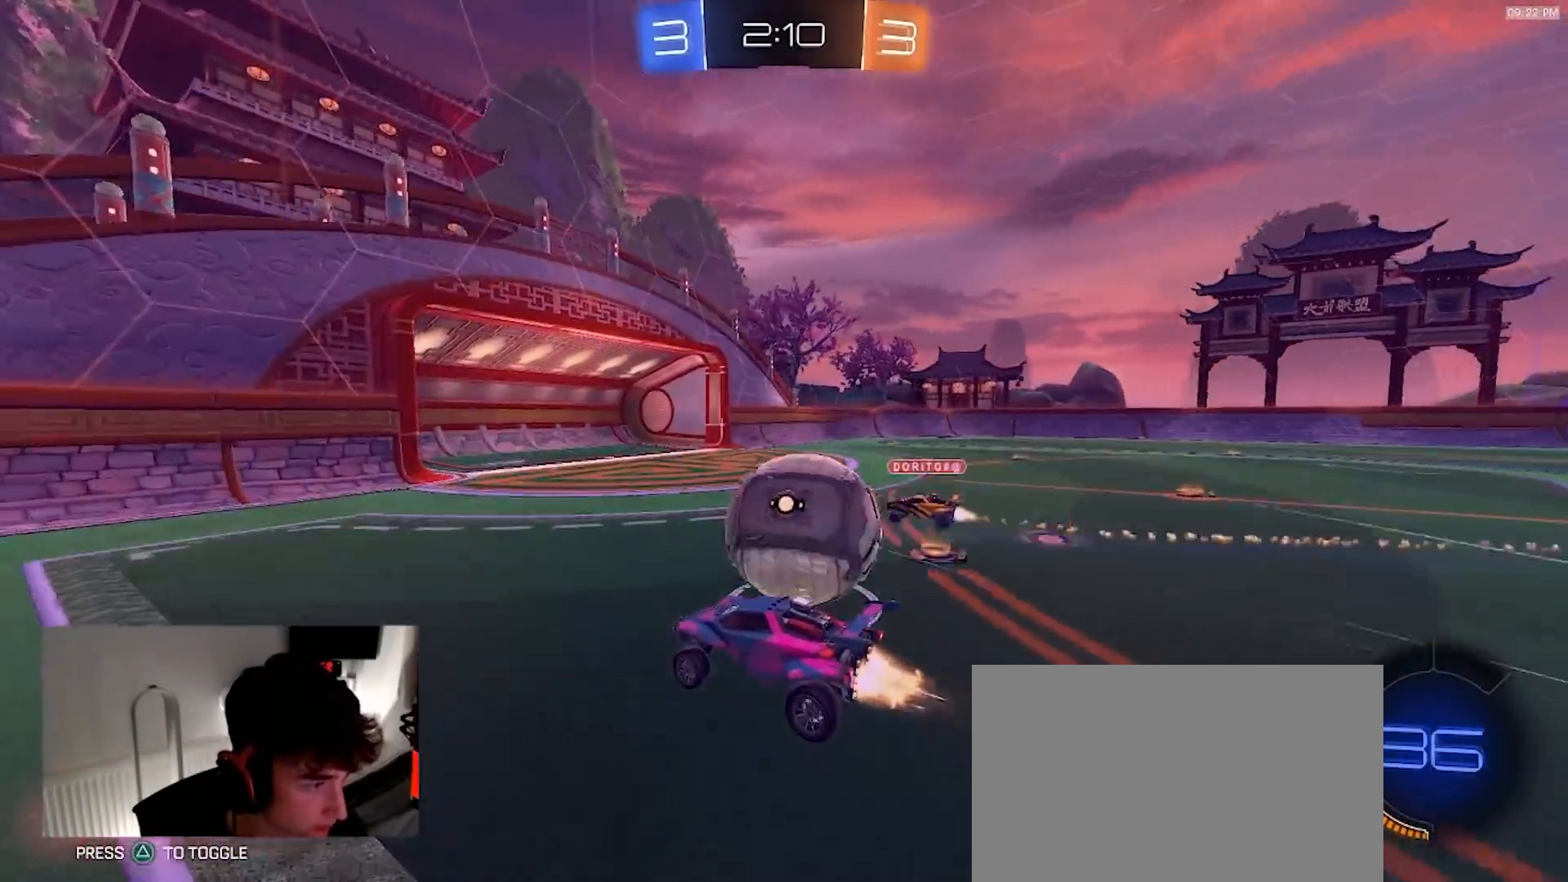
{"dt_ms": 500, "buttons": ["L1", "R2"], "left_stick": "down-right", "right_stick": "center"}
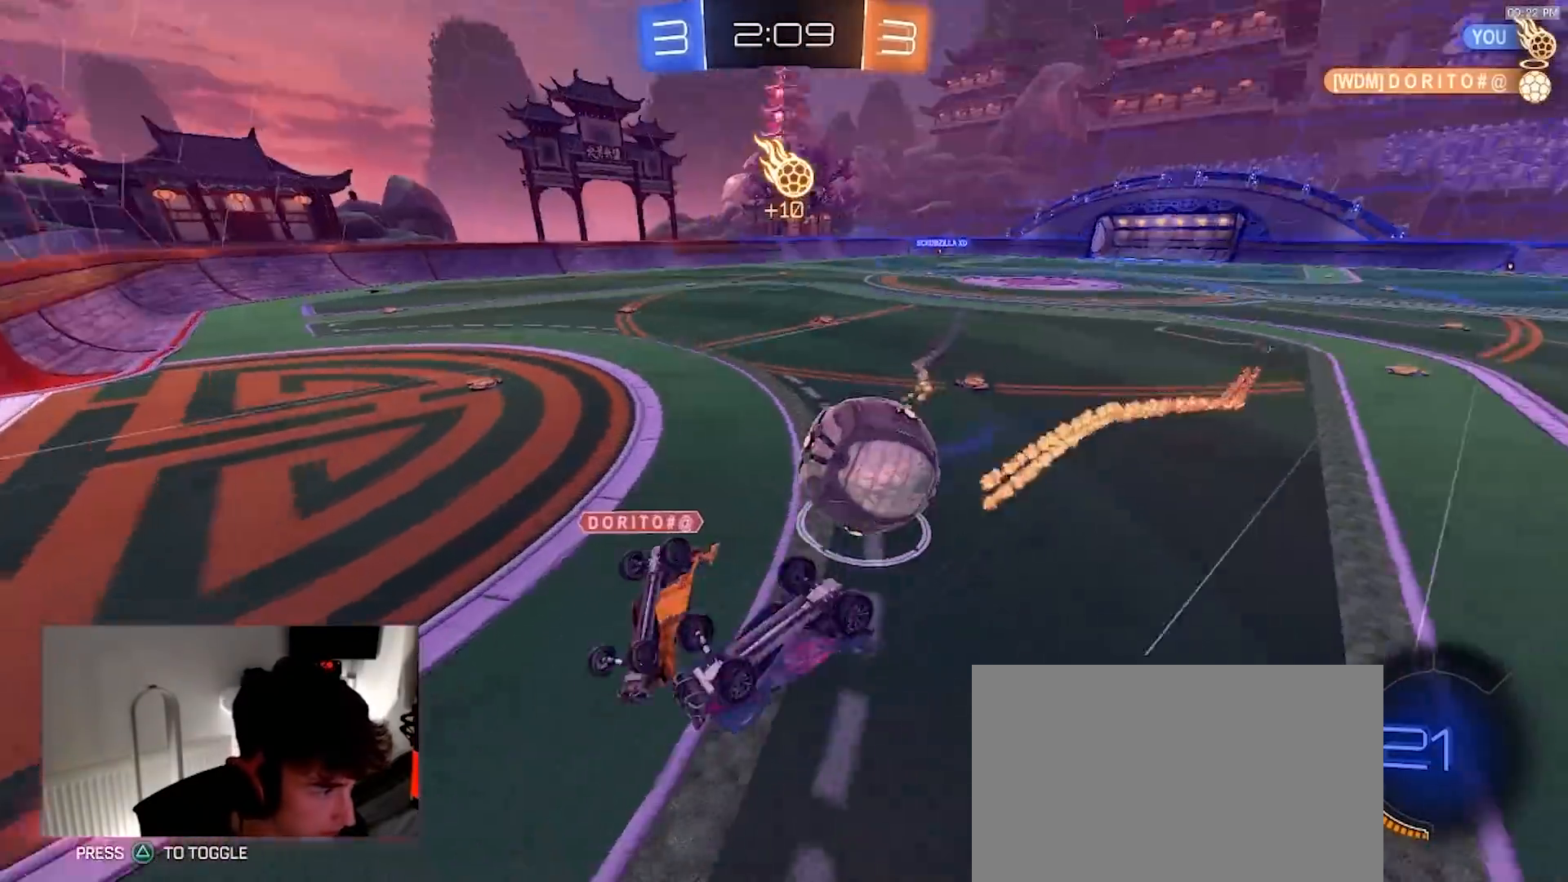
{"dt_ms": 500, "buttons": [], "left_stick": "up-right", "right_stick": "center", "events": [[50, "R2", "up"], [283, "L1", "up"], [283, "left_stick", "right"], [467, "left_stick", "up-right"]]}
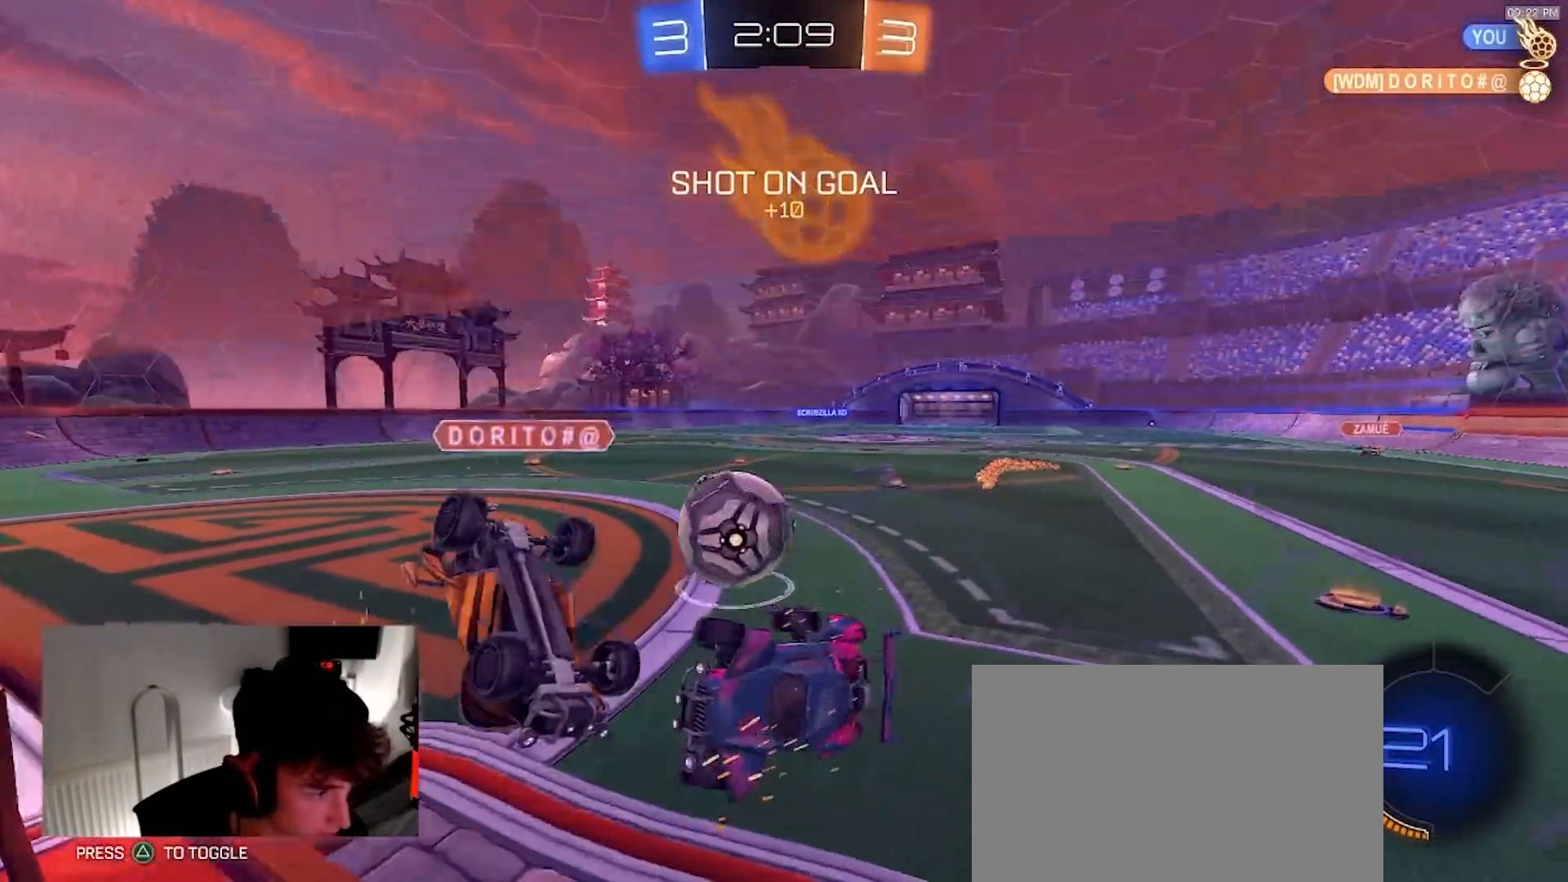
{"dt_ms": 500, "buttons": ["SQUARE", "R2"], "left_stick": "up", "right_stick": "center", "events": [[250, "left_stick", "up"], [367, "R2", "down"], [367, "SQUARE", "down"]]}
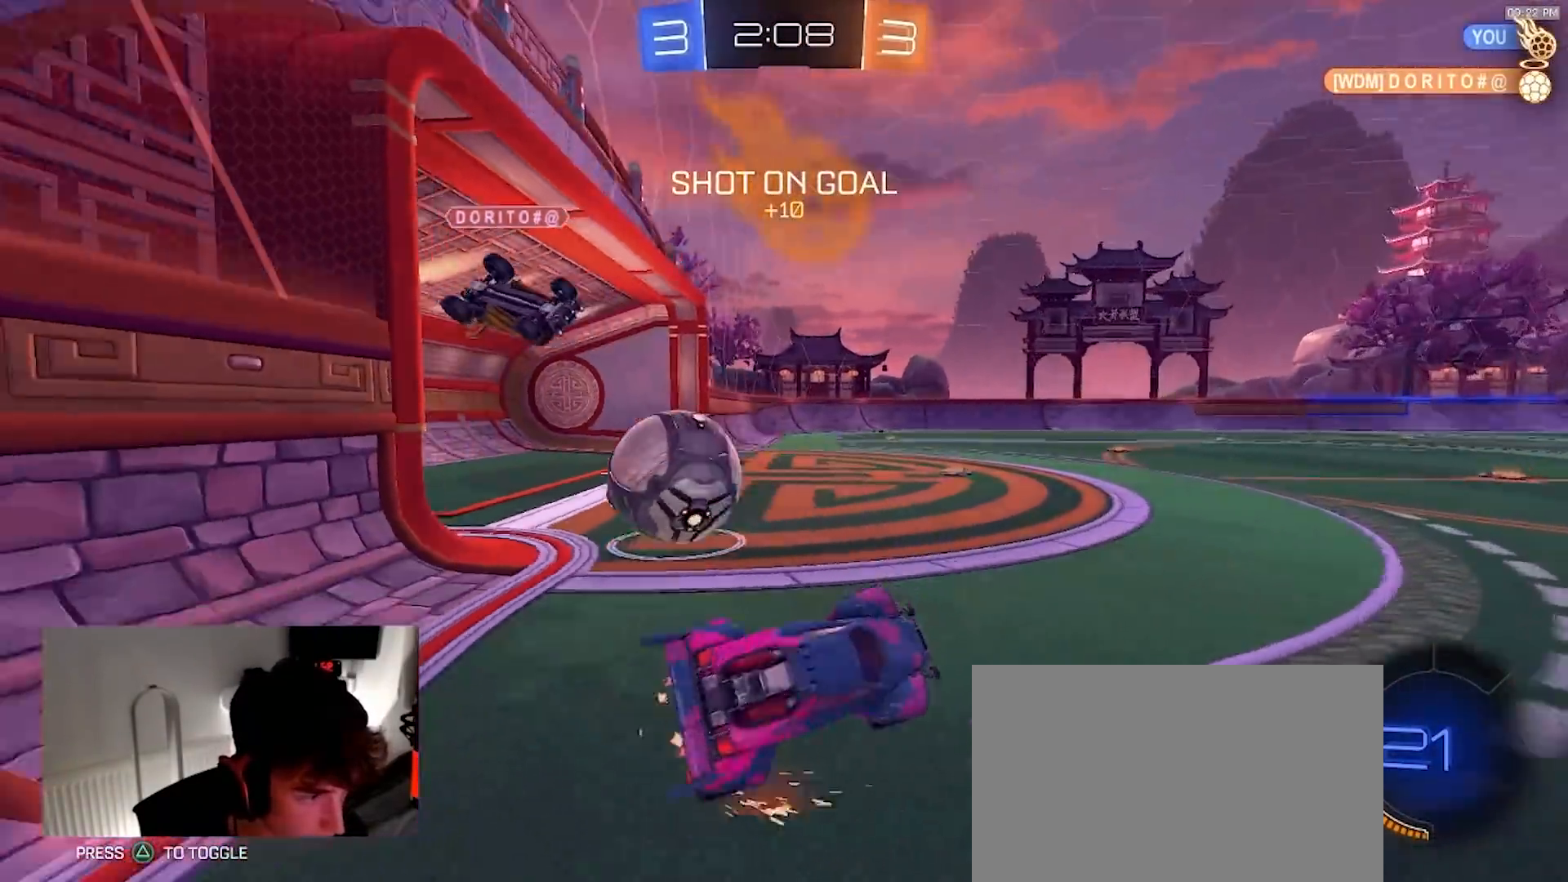
{"dt_ms": 500, "buttons": ["R2"], "left_stick": "down-right", "right_stick": "center", "events": [[200, "SQUARE", "up"], [217, "left_stick", "center"], [500, "left_stick", "down-right"]]}
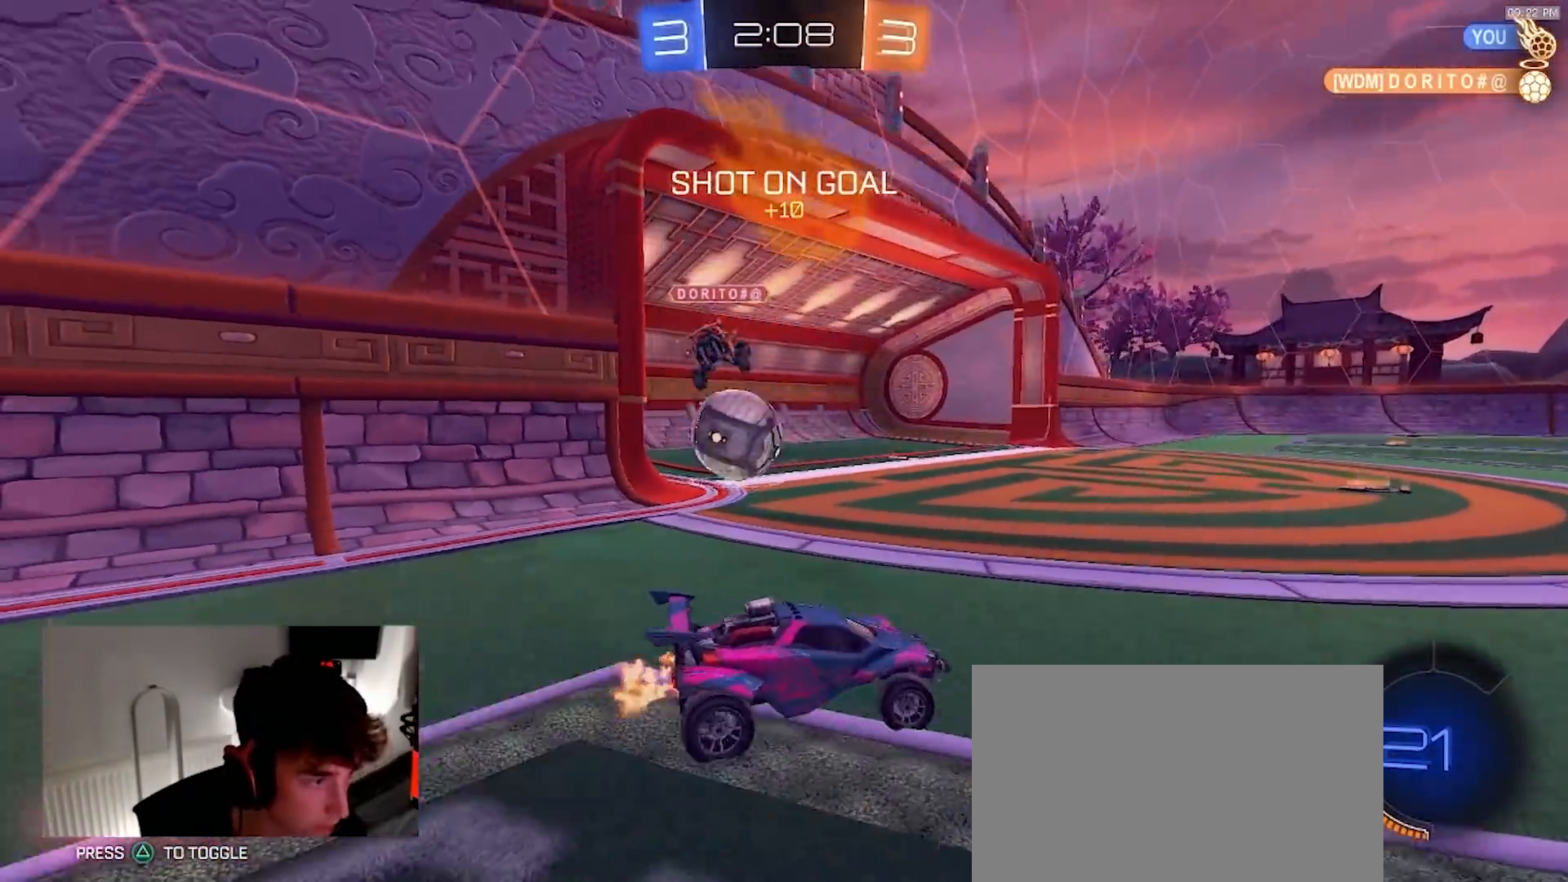
{"dt_ms": 500, "buttons": ["TRIANGLE", "R2"], "left_stick": "down", "right_stick": "center", "events": [[17, "left_stick", "right"], [167, "CROSS", "down"], [217, "CROSS", "up"], [267, "CROSS", "down"], [333, "CROSS", "up"], [350, "left_stick", "down"], [367, "TRIANGLE", "down"]]}
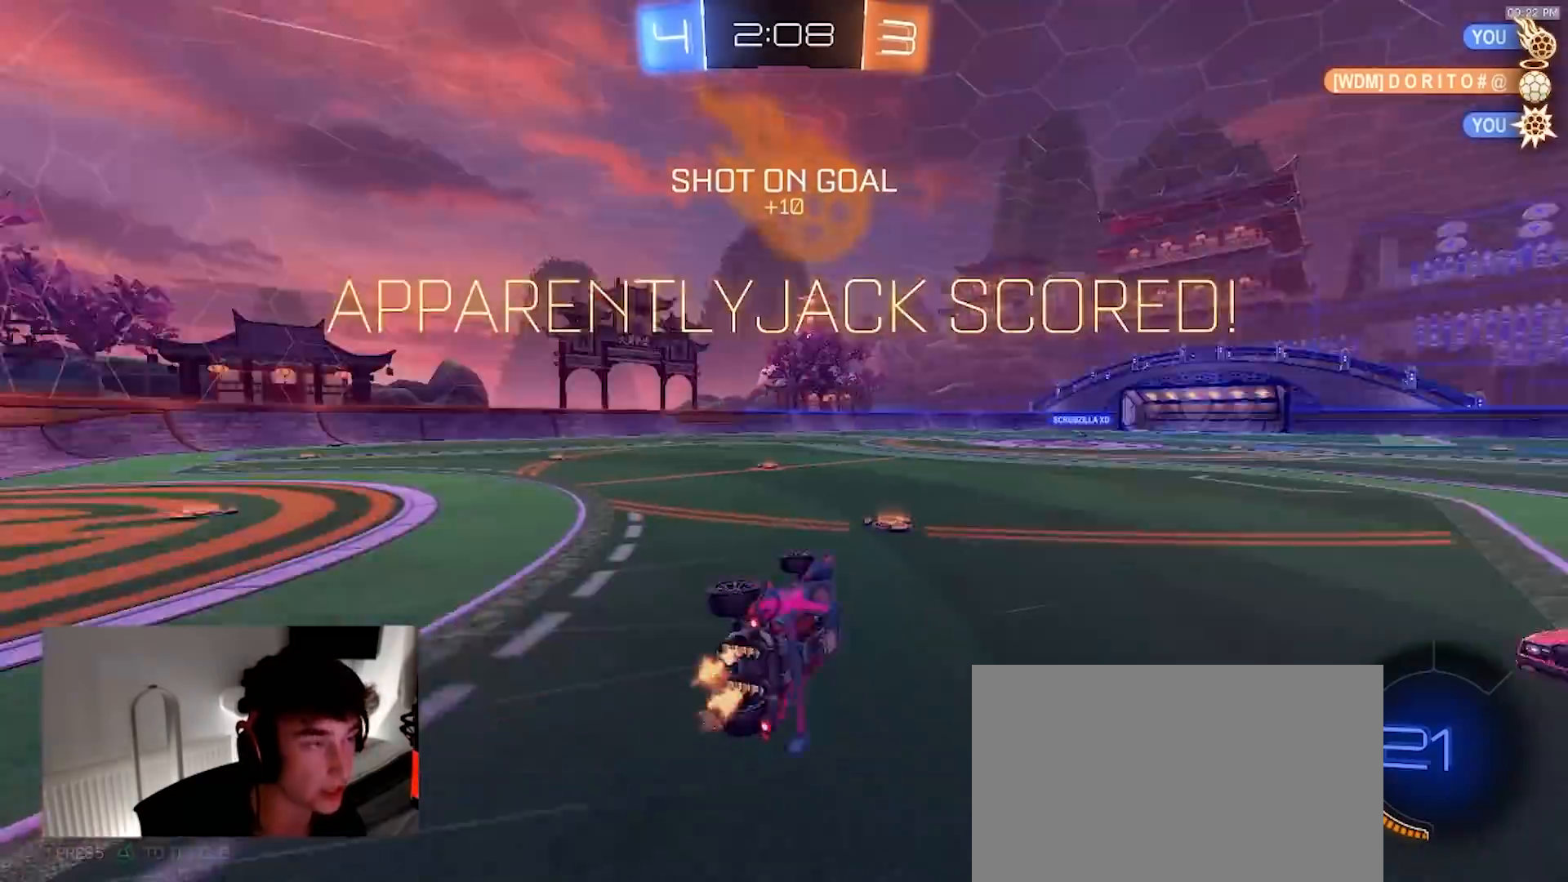
{"dt_ms": 500, "buttons": [], "left_stick": "down", "right_stick": "center", "events": [[33, "TRIANGLE", "up"], [67, "R2", "up"]]}
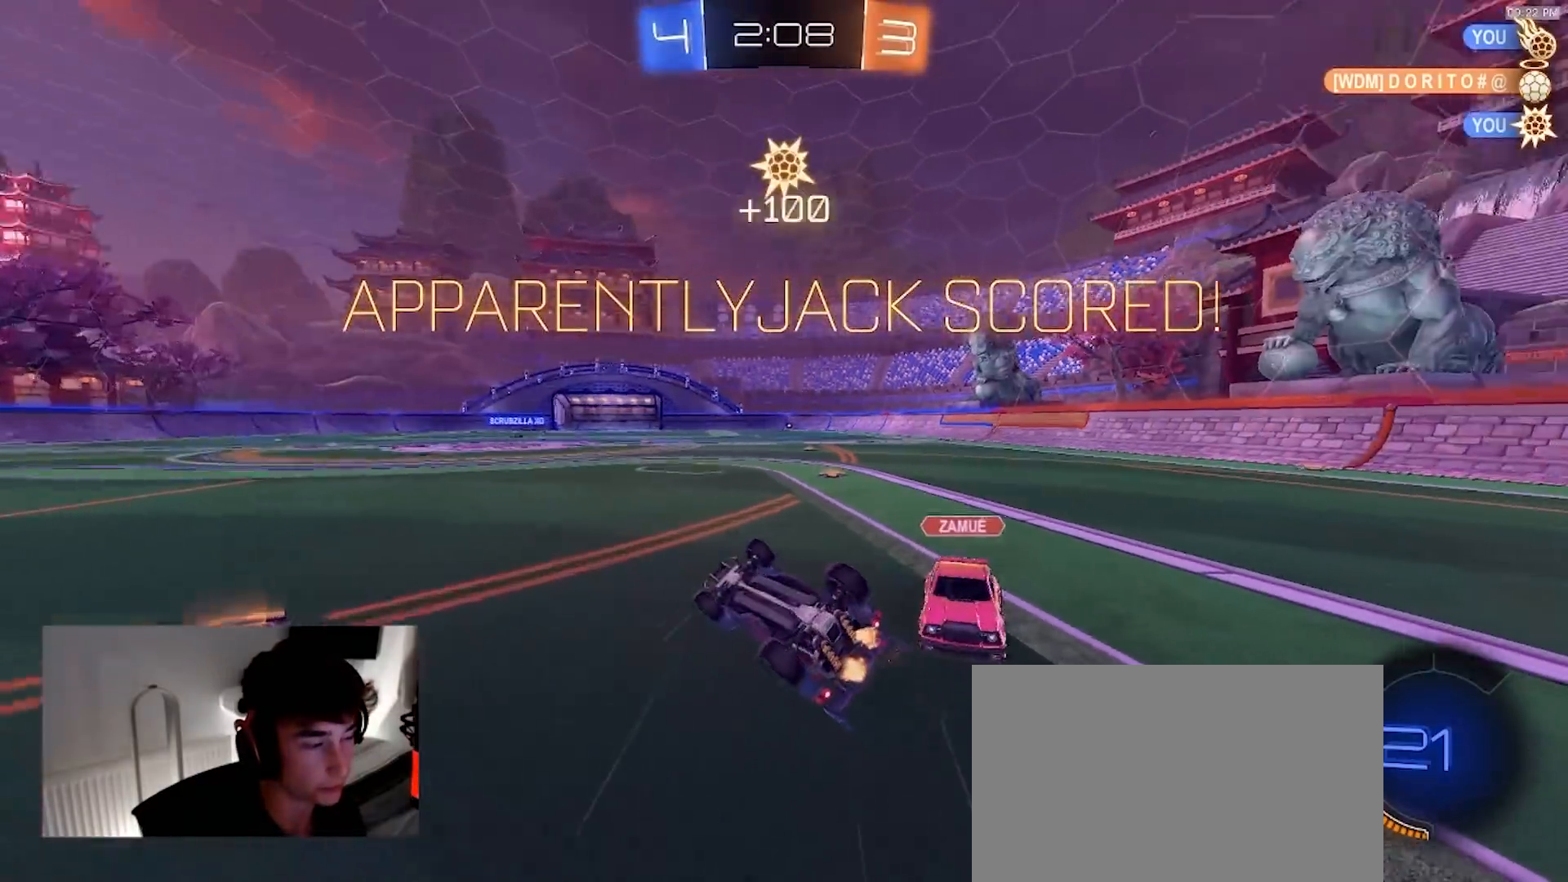
{"dt_ms": 500, "buttons": ["CIRCLE"], "left_stick": "up-right", "right_stick": "center", "events": [[33, "left_stick", "down-left"], [167, "CIRCLE", "down"], [267, "left_stick", "up-left"], [367, "left_stick", "up-right"]]}
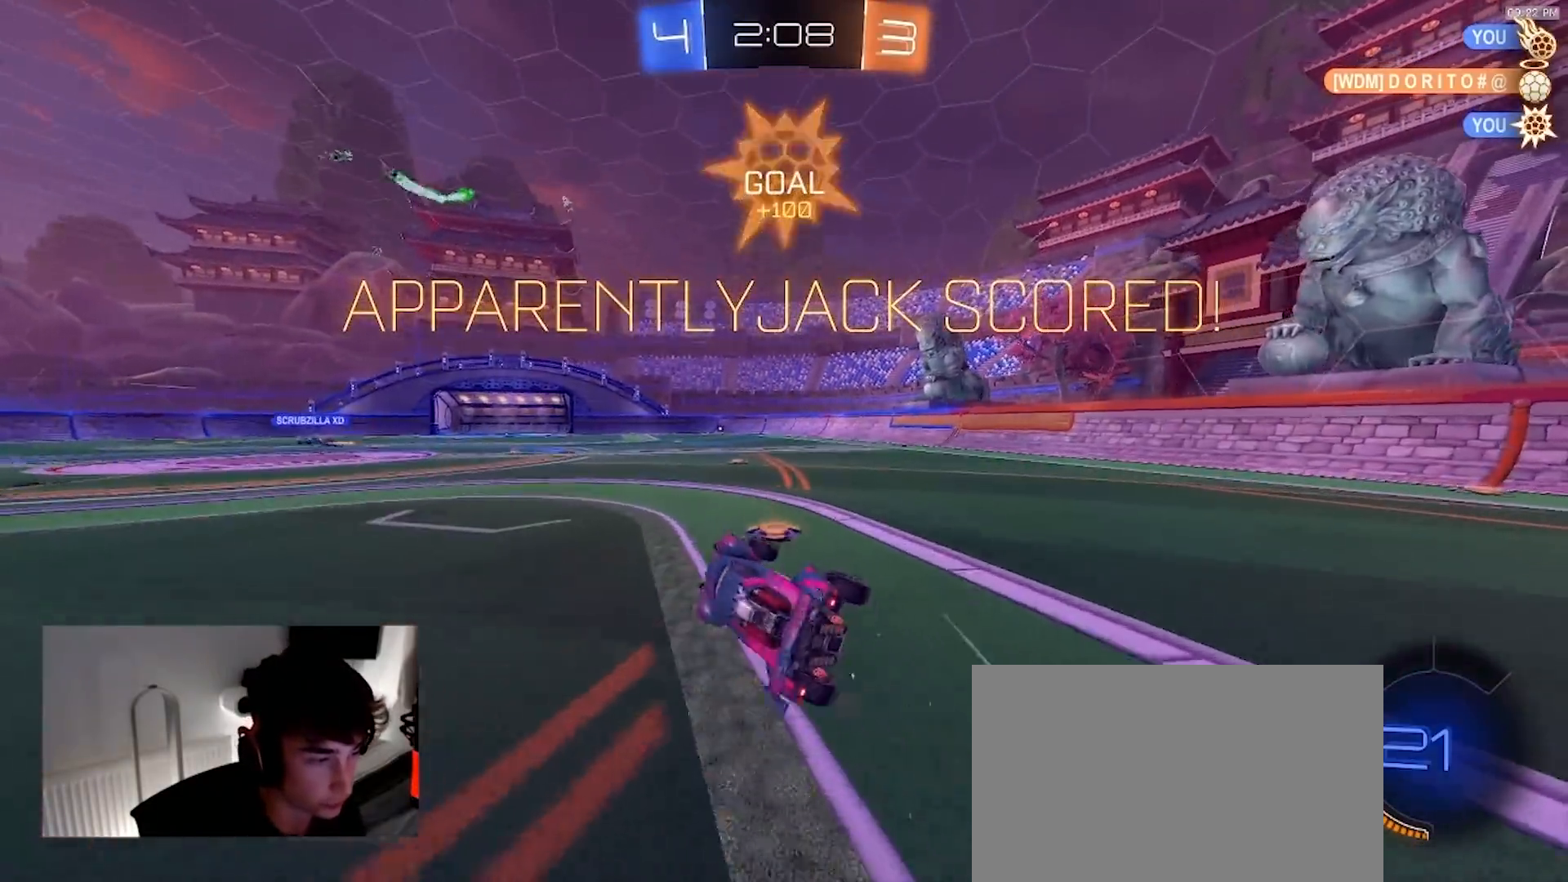
{"dt_ms": 500, "buttons": ["L1"], "left_stick": "up-left", "right_stick": "center", "events": [[67, "CIRCLE", "up"], [250, "L1", "down"], [450, "CROSS", "down"], [467, "left_stick", "up-left"], [500, "CROSS", "up"]]}
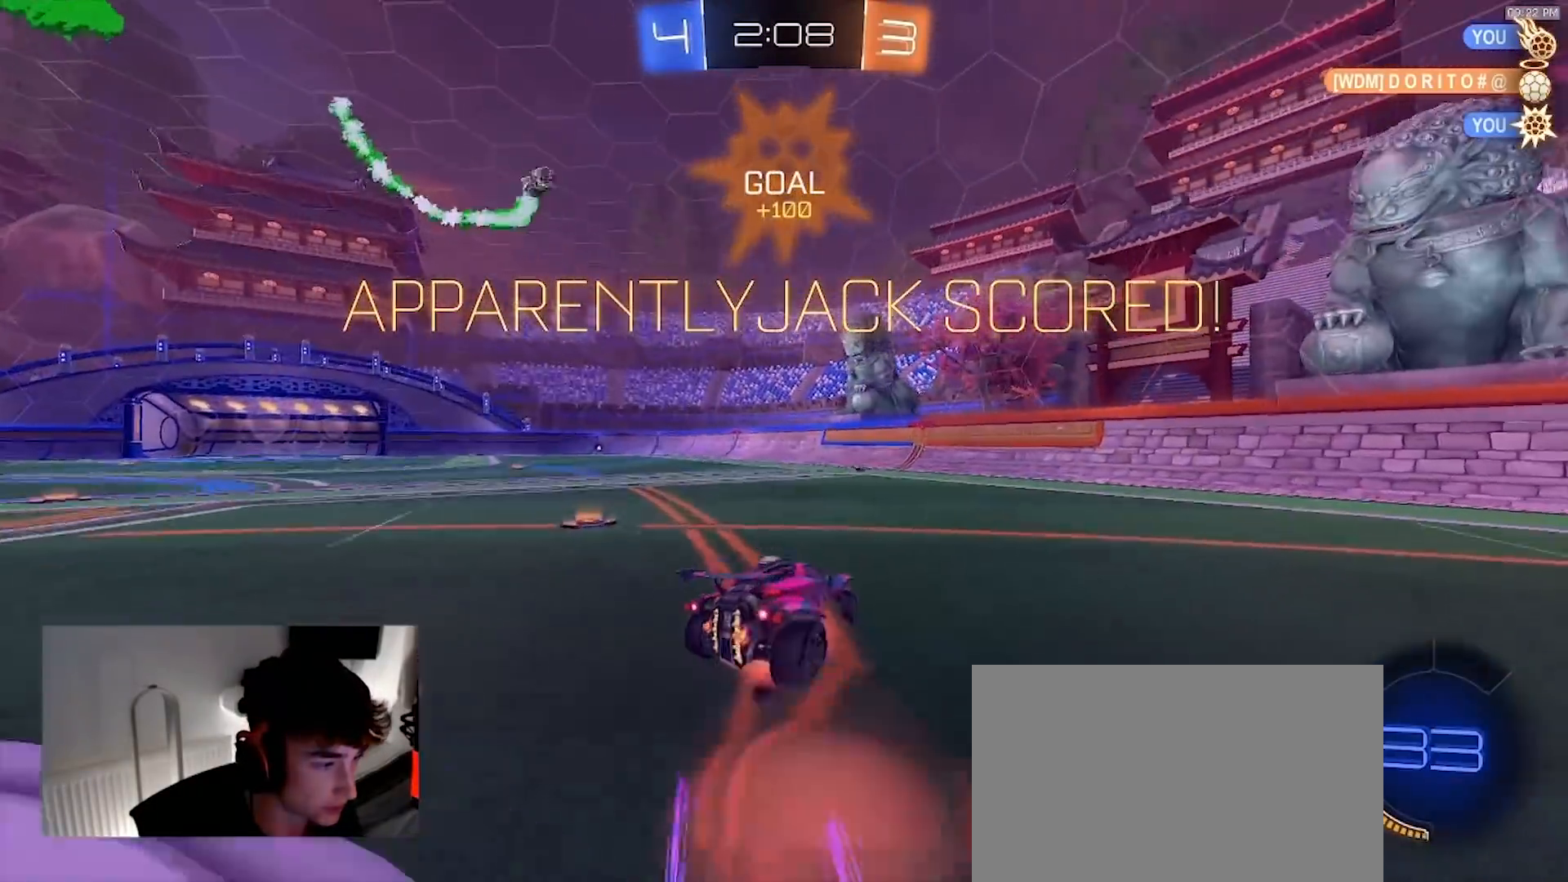
{"dt_ms": 500, "buttons": ["SQUARE"], "left_stick": "center", "right_stick": "center", "events": [[33, "CROSS", "down"], [83, "L1", "up"], [83, "left_stick", "down-left"], [150, "CROSS", "up"], [183, "left_stick", "down"], [350, "left_stick", "down-right"], [467, "SQUARE", "down"], [467, "left_stick", "center"]]}
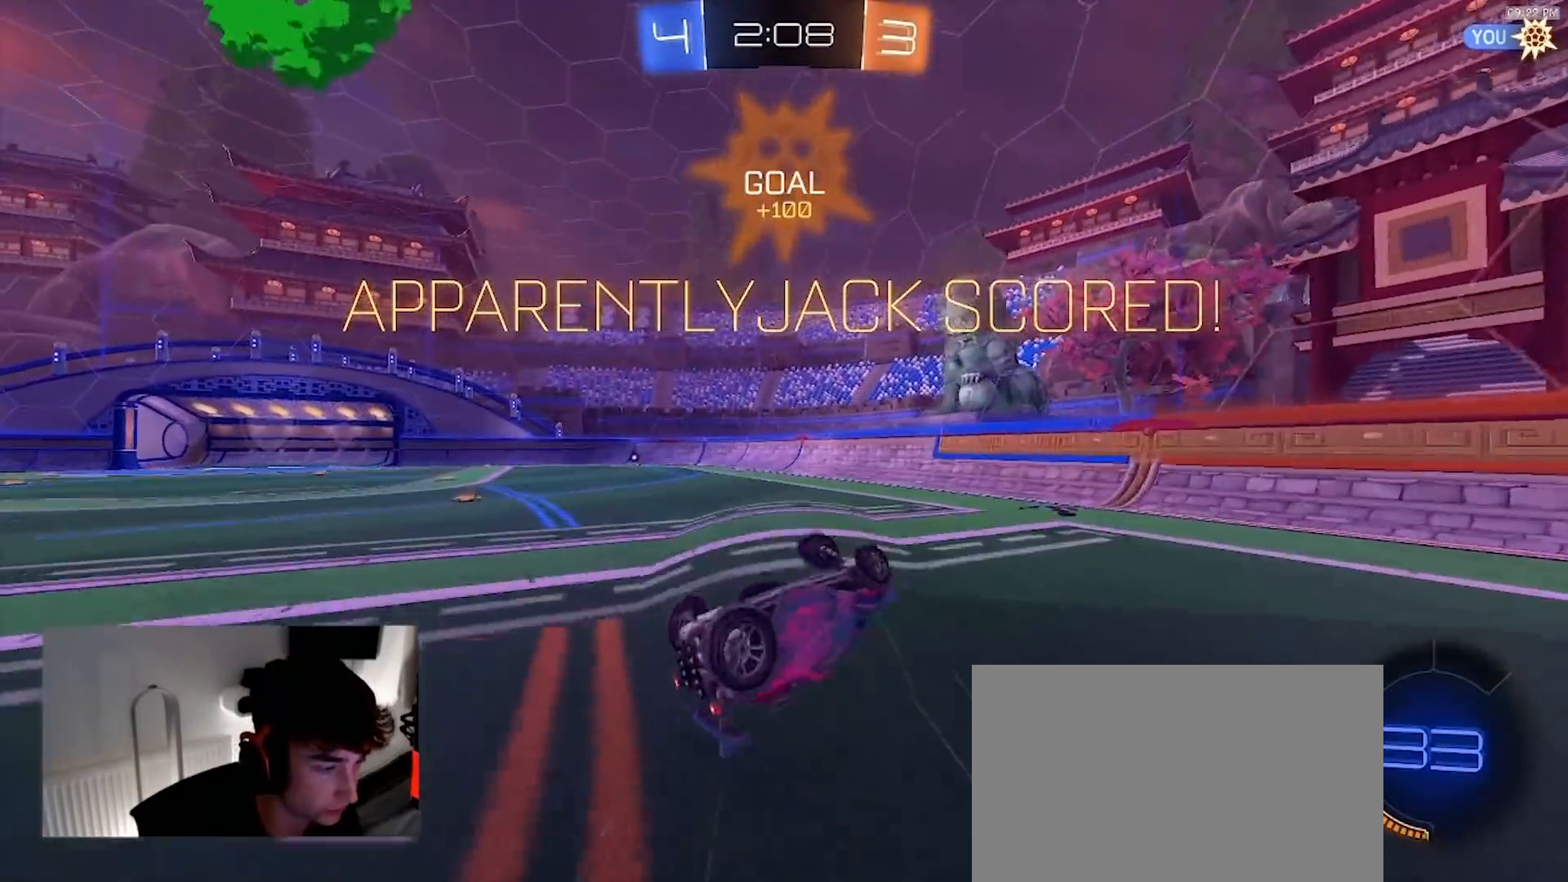
{"dt_ms": 500, "buttons": [], "left_stick": "up-left", "right_stick": "center", "events": [[250, "left_stick", "up-left"], [283, "SQUARE", "up"]]}
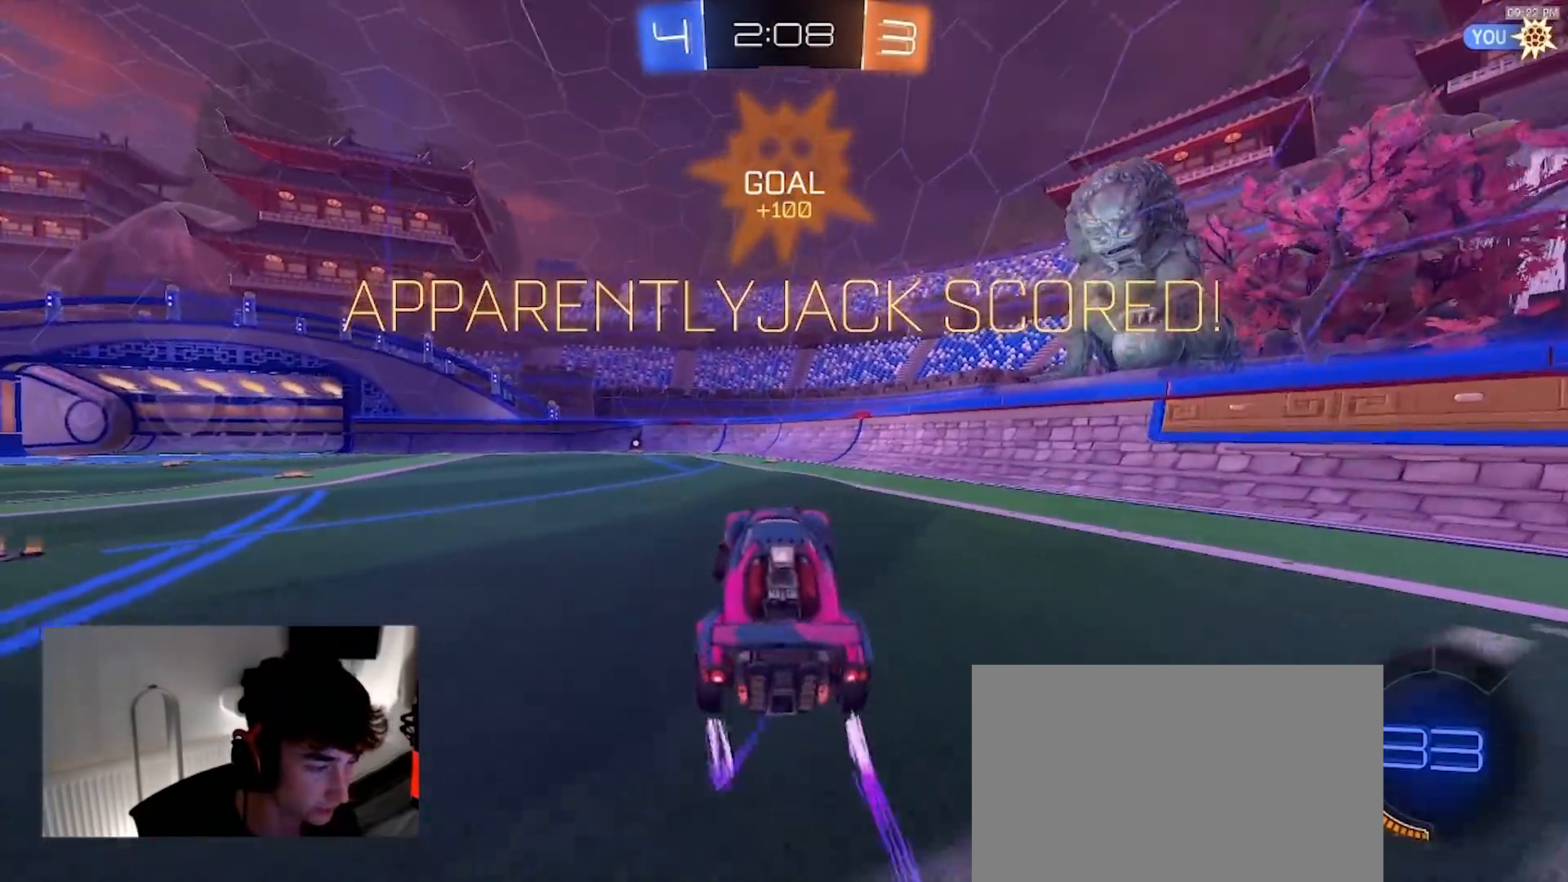
{"dt_ms": 500, "buttons": [], "left_stick": "down-left", "right_stick": "center"}
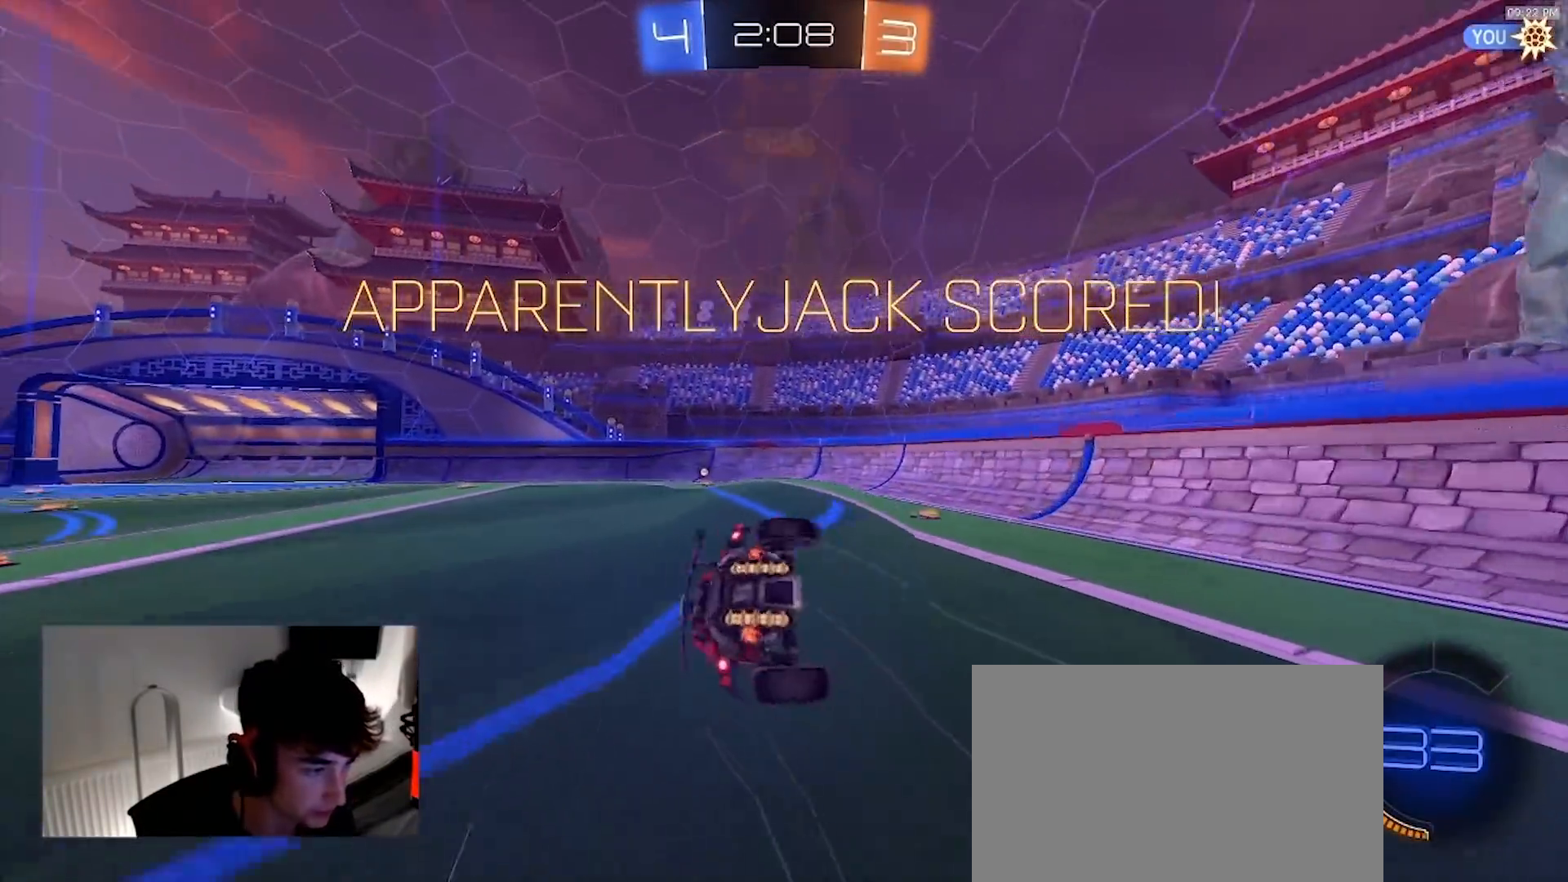
{"dt_ms": 500, "buttons": ["SQUARE"], "left_stick": "center", "right_stick": "center", "events": [[50, "SQUARE", "down"], [450, "left_stick", "center"]]}